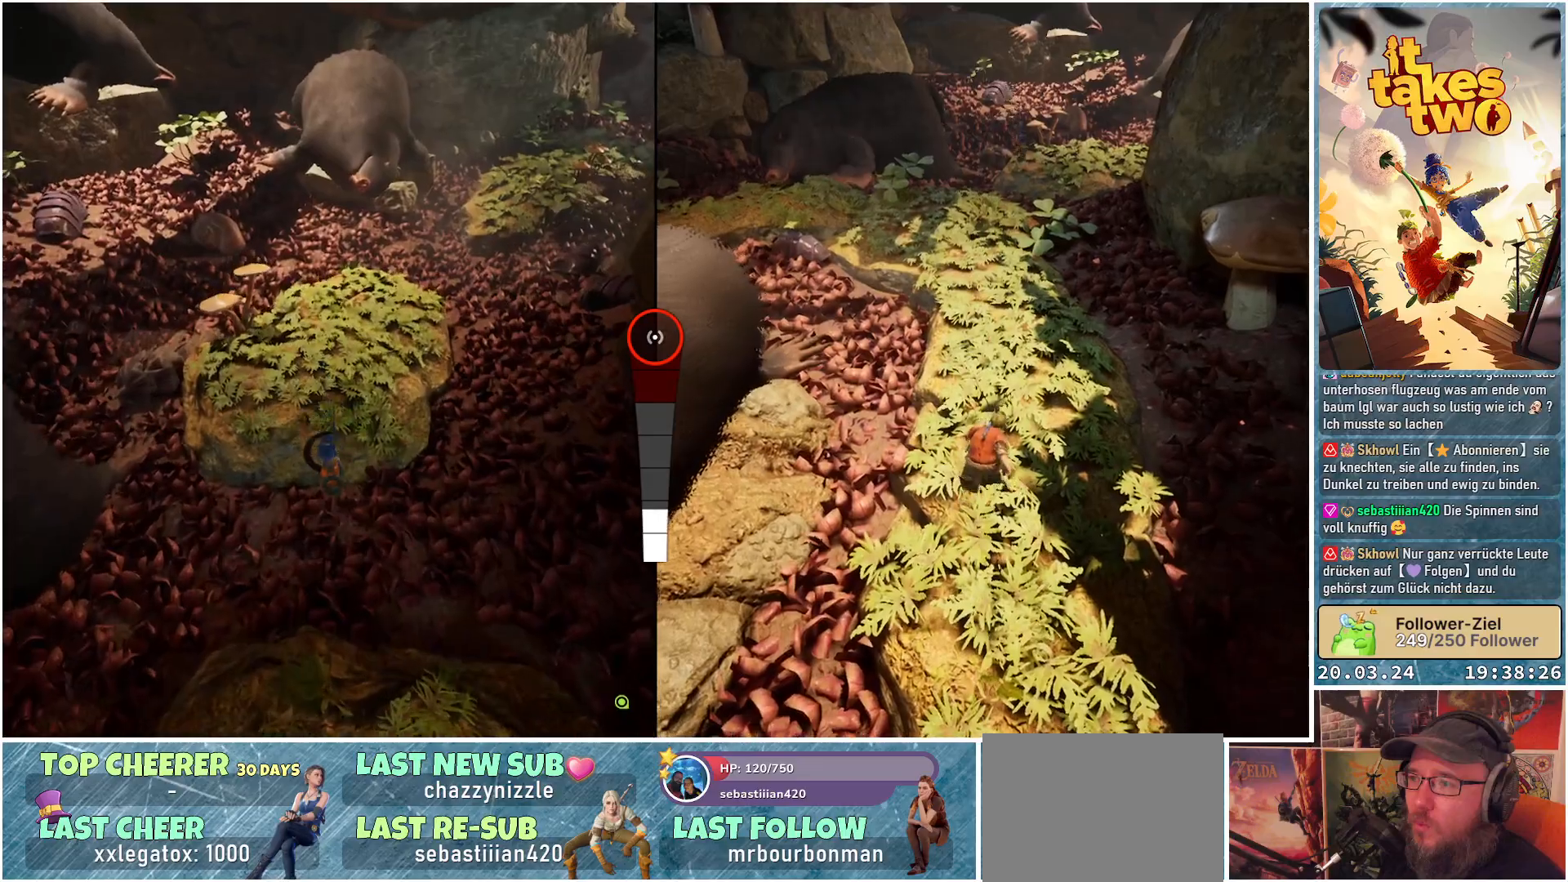
Gameplay with a controller (Xbox layout); each line is a JSON object with the inputs held at the frame after it. "events" lists button and stick changes between this image and that frame as [ms after this image, input, new state], when the widget could be followed in between. Not read: R3.
{"buttons": ["X"], "left_stick": "up", "right_stick": "center", "events": [[117, "A", "up"], [500, "X", "down"]]}
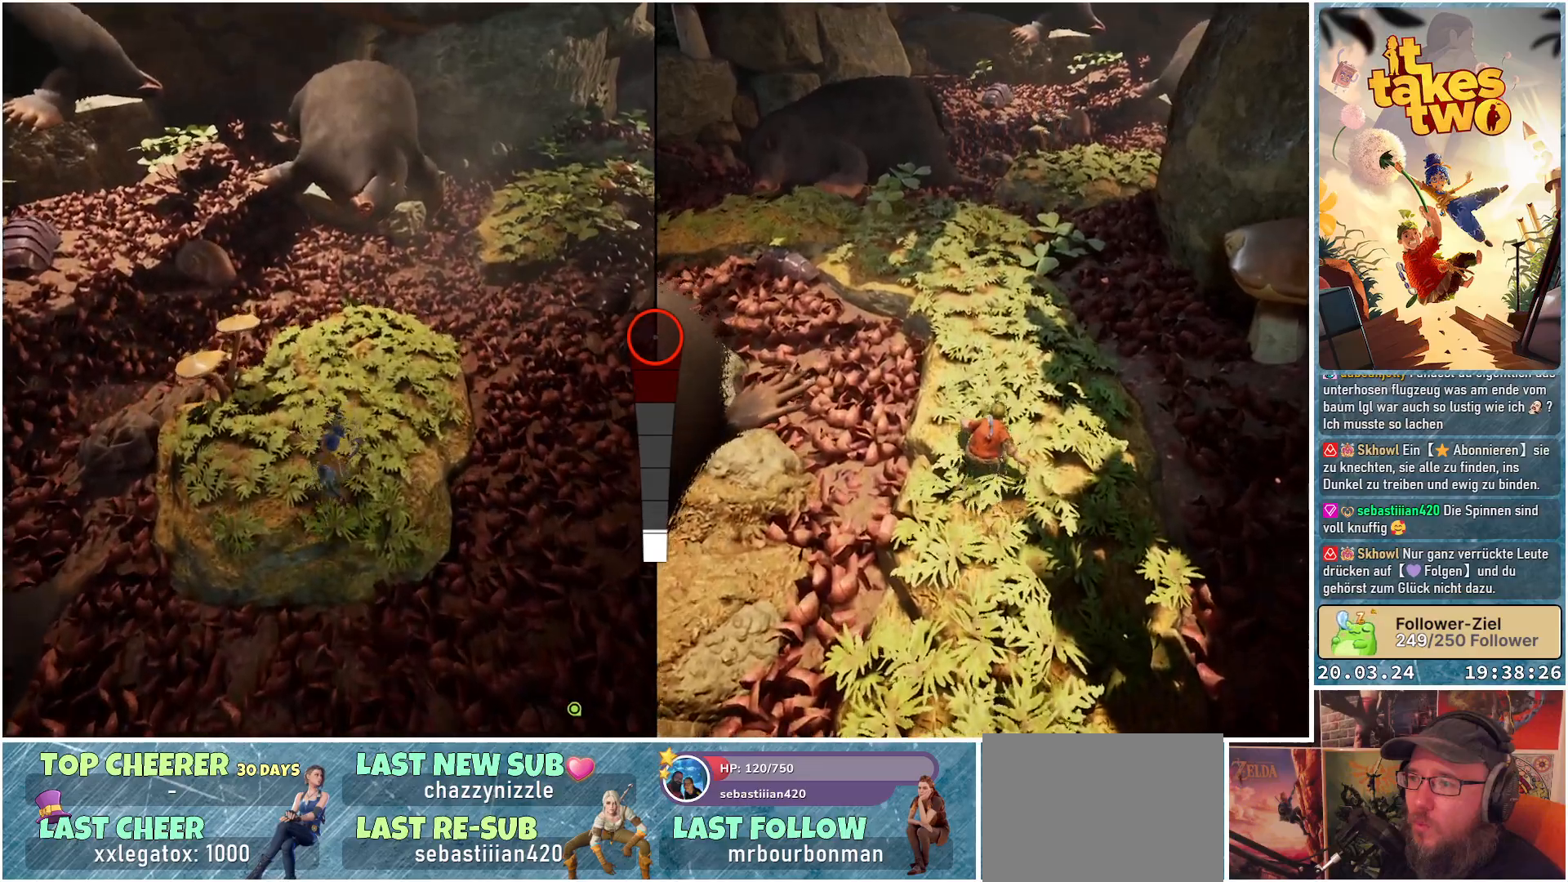
{"buttons": [], "left_stick": "up", "right_stick": "right", "events": [[100, "X", "up"], [500, "right_stick", "right"]]}
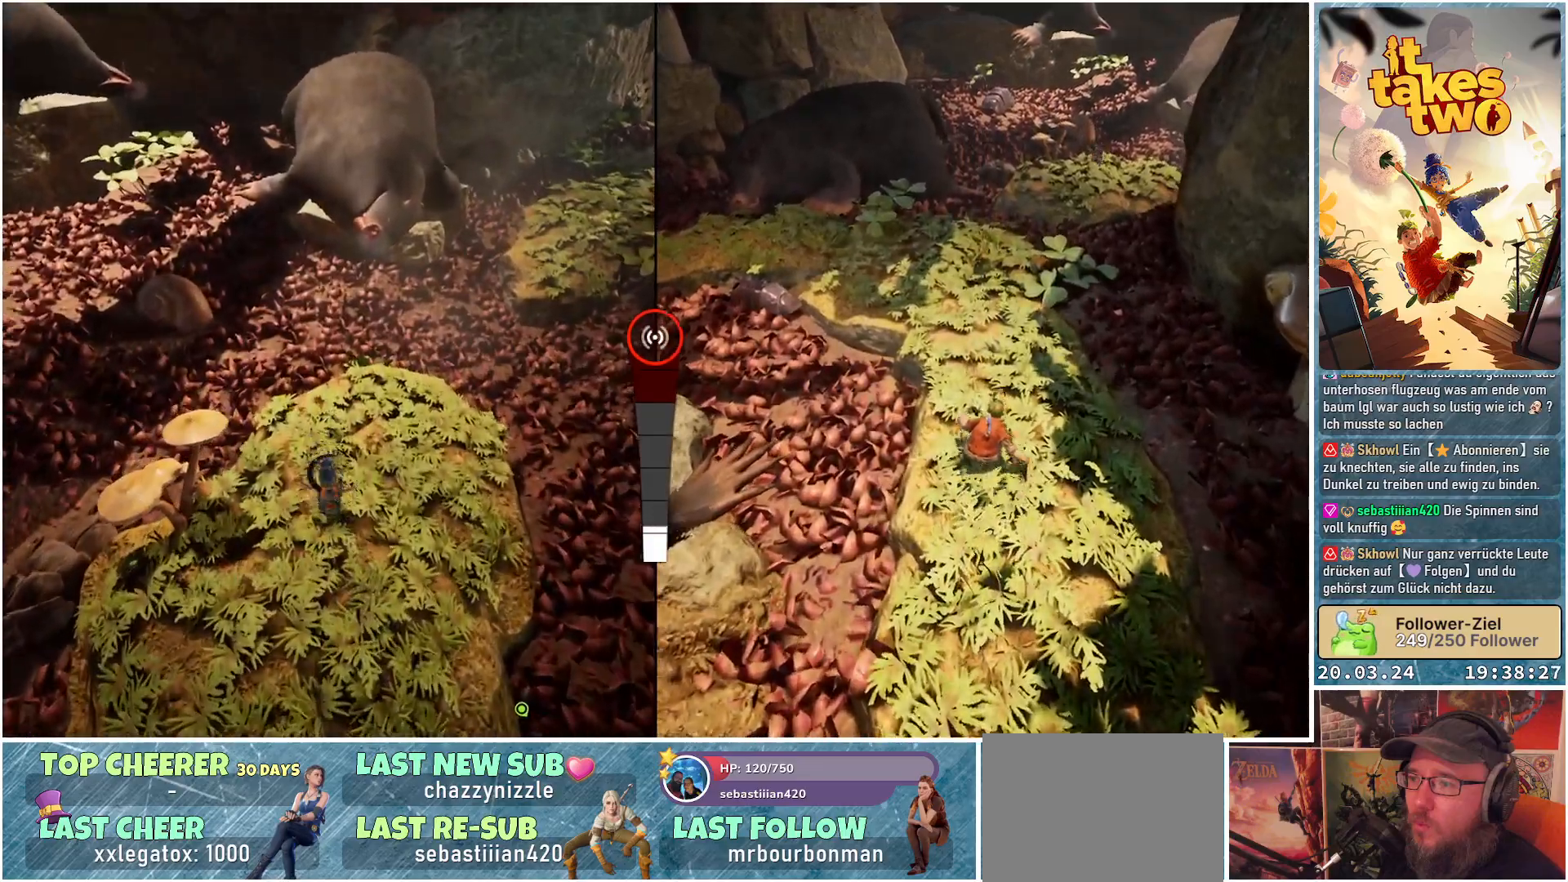
{"buttons": [], "left_stick": "up", "right_stick": "right", "events": []}
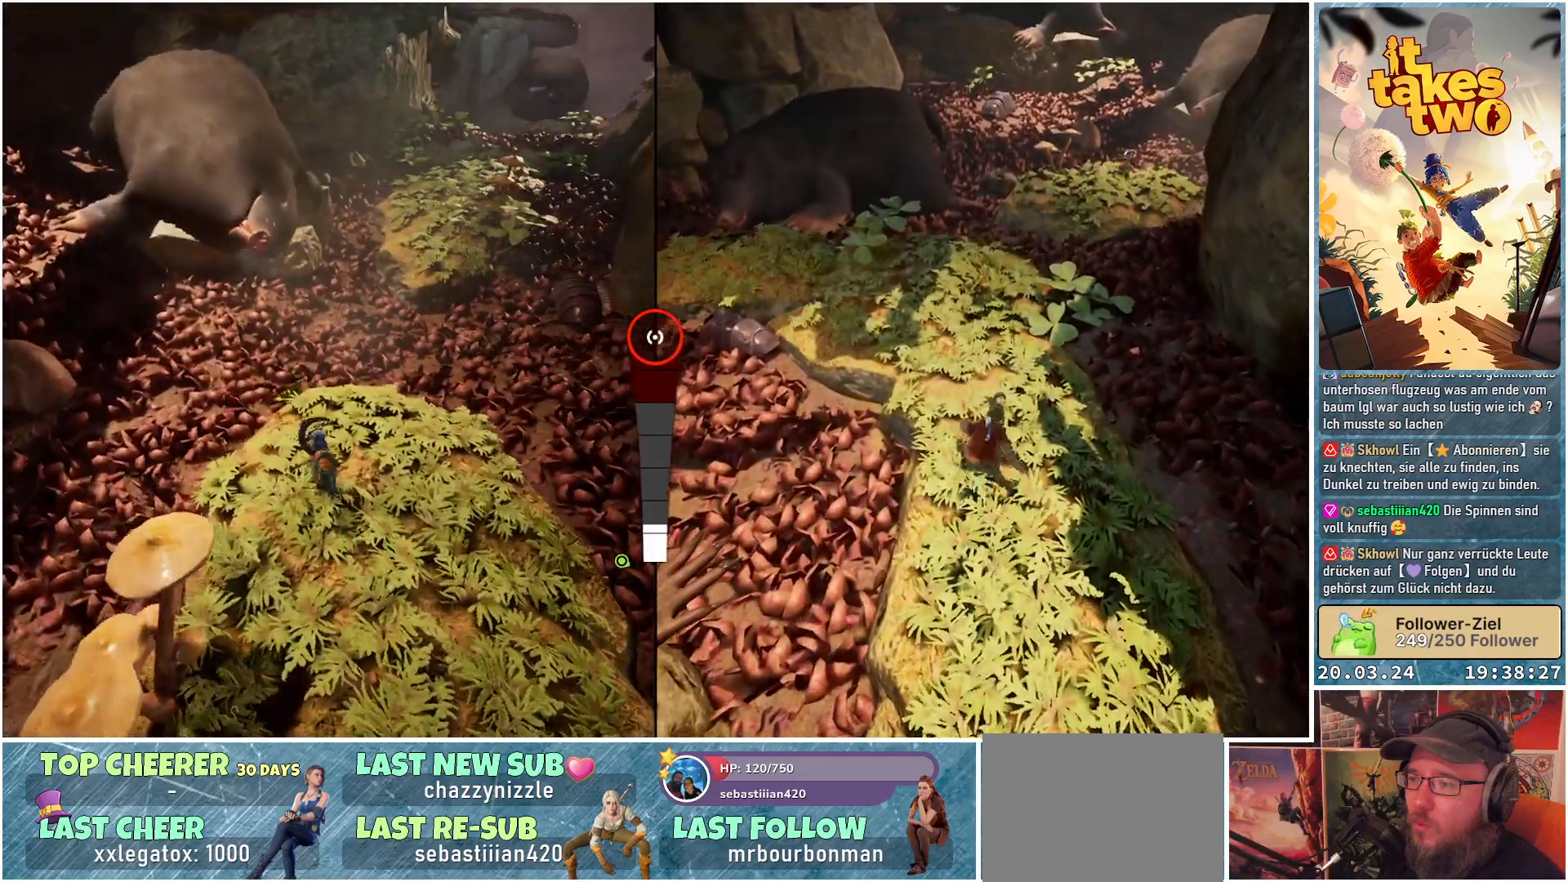
{"buttons": [], "left_stick": "up", "right_stick": "center", "events": [[300, "right_stick", "center"]]}
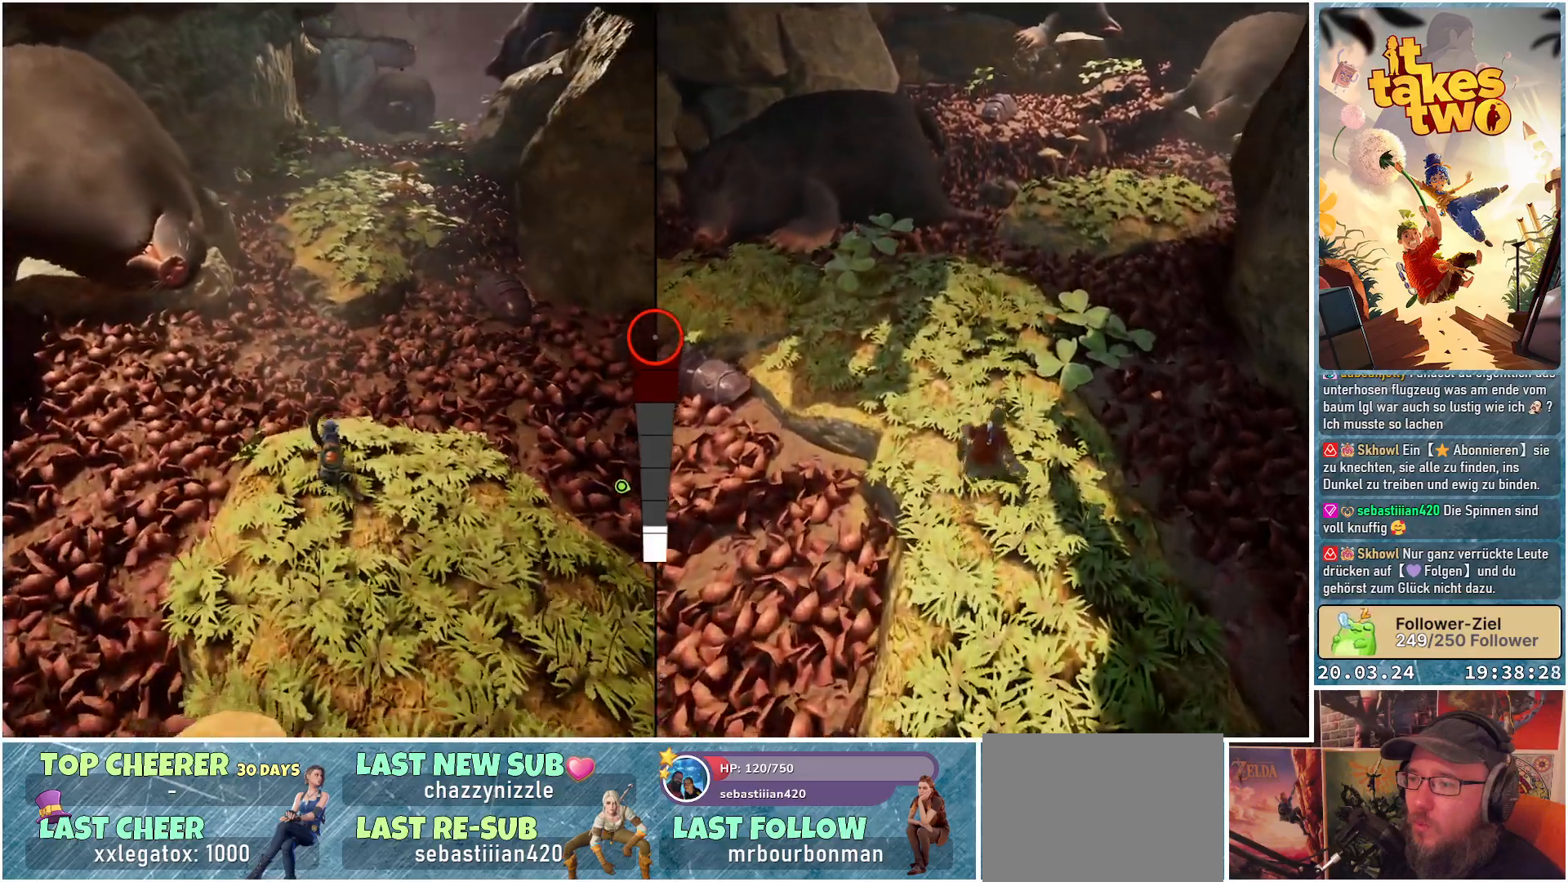
{"buttons": [], "left_stick": "up", "right_stick": "center", "events": []}
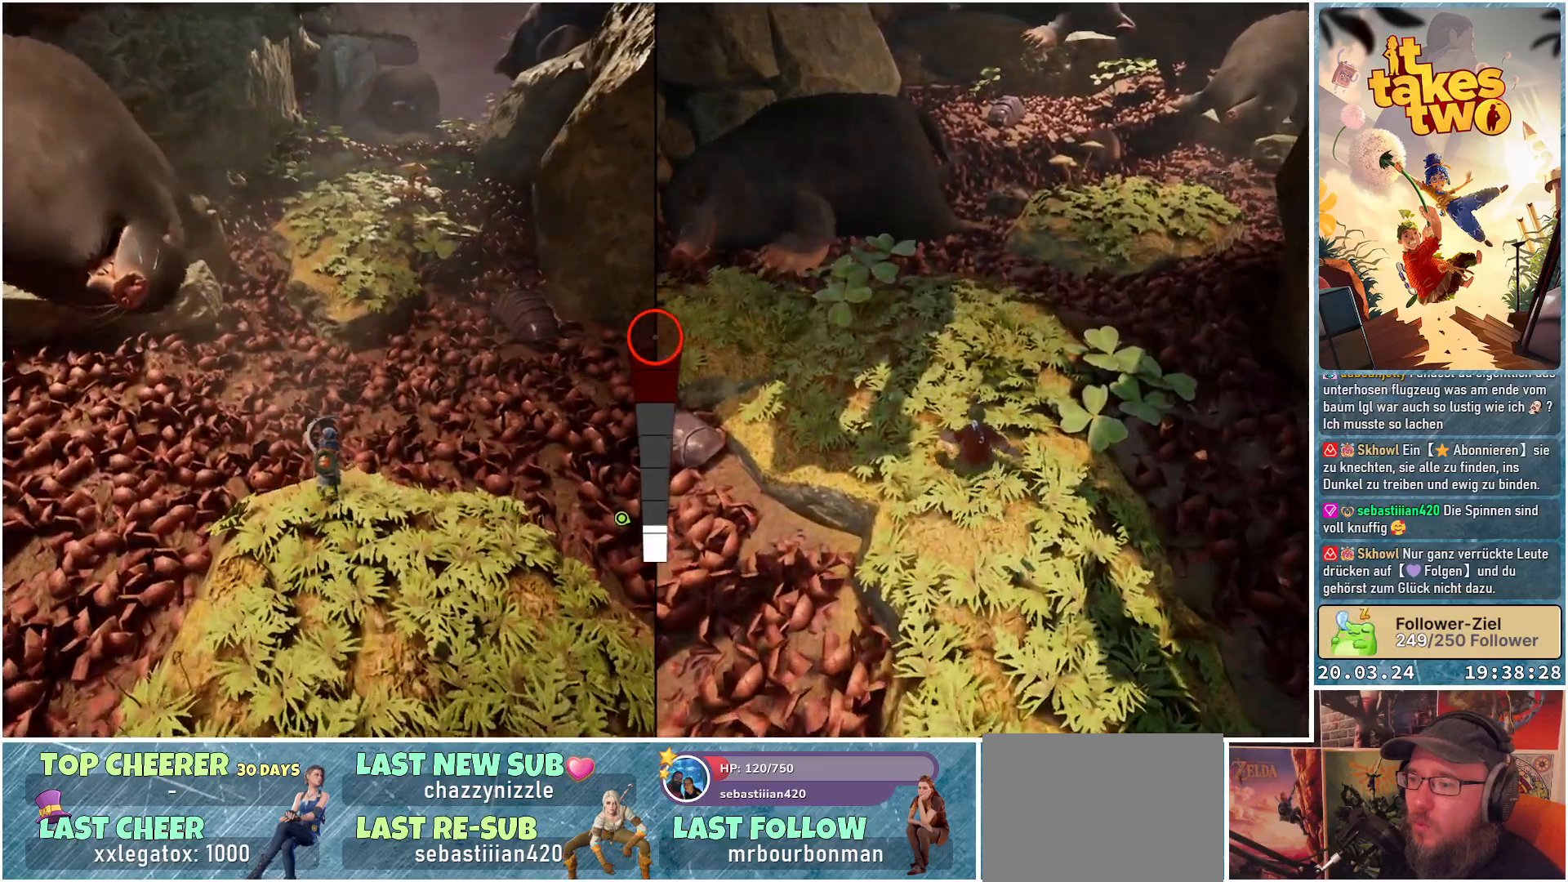
{"buttons": [], "left_stick": "up", "right_stick": "center", "events": [[183, "A", "down"], [500, "A", "up"]]}
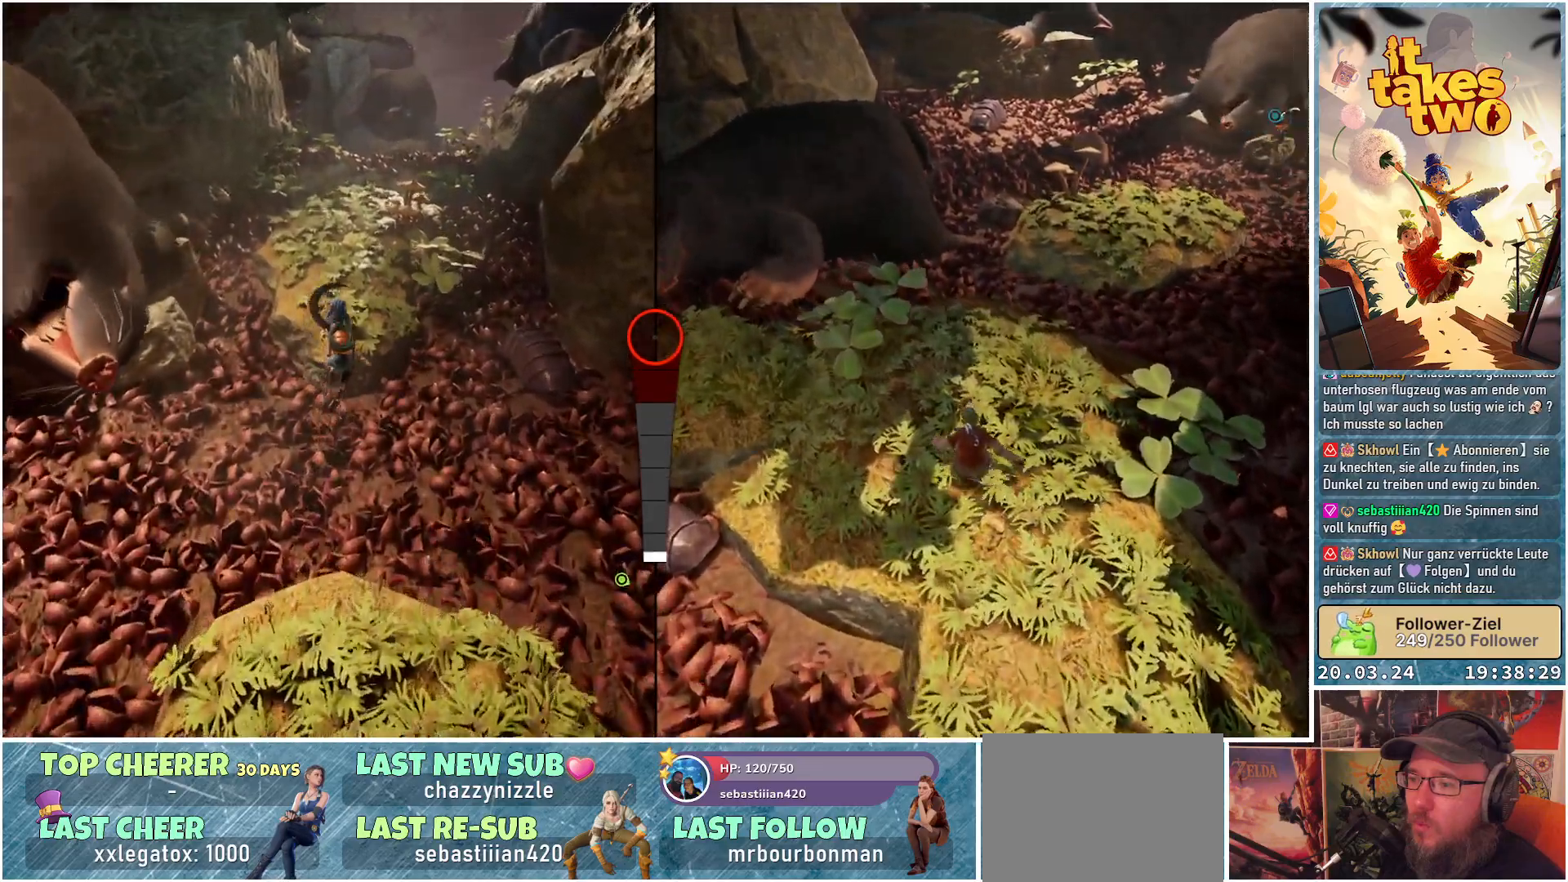
{"buttons": [], "left_stick": "up", "right_stick": "center", "events": [[233, "A", "down"], [467, "A", "up"]]}
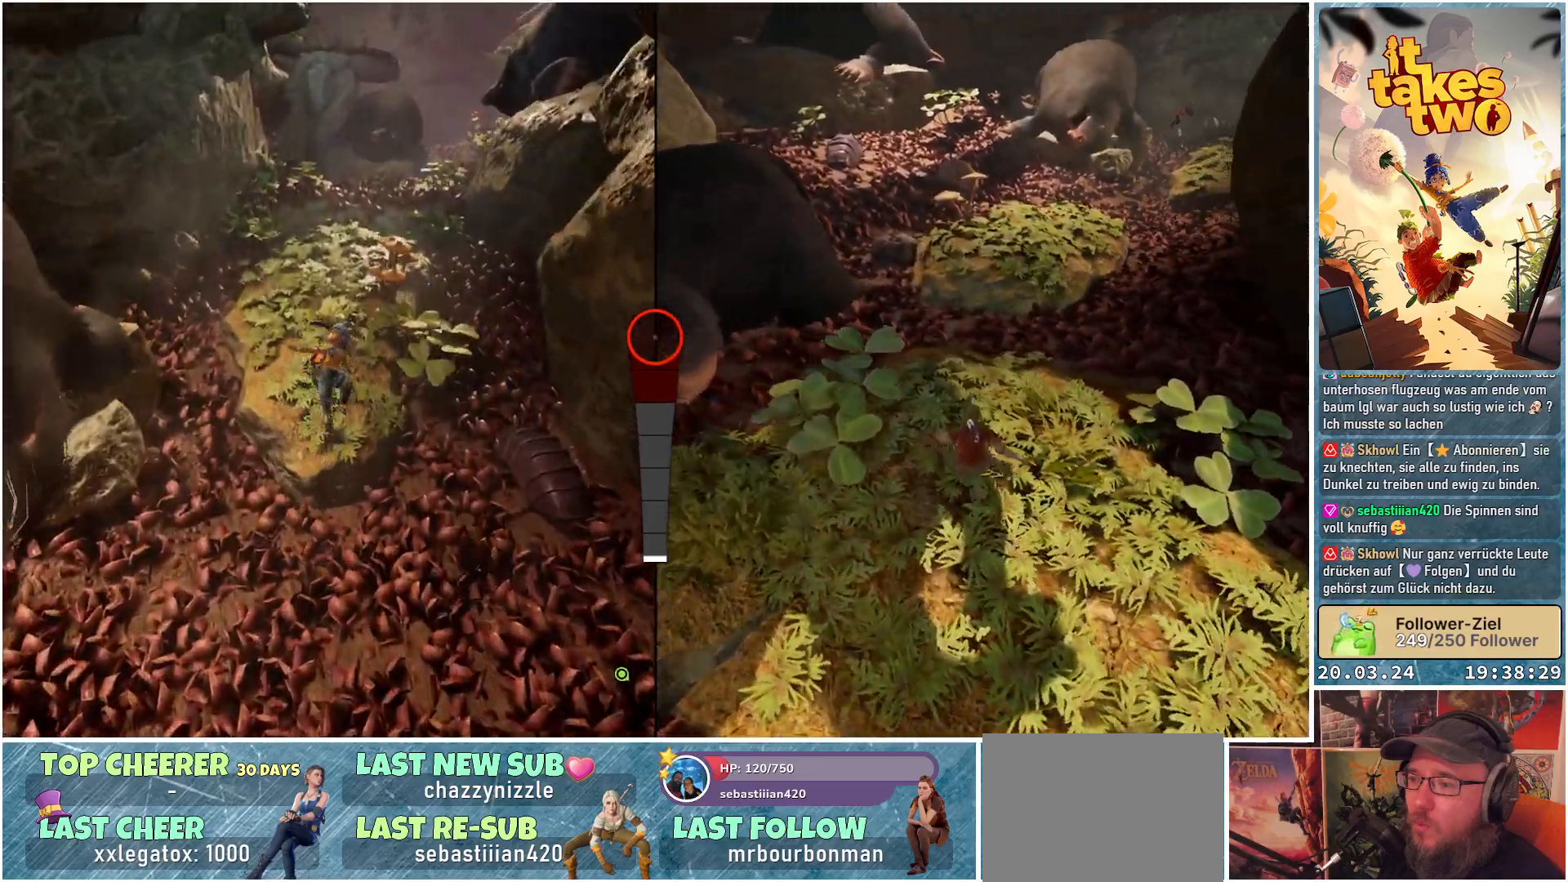
{"buttons": ["X"], "left_stick": "up", "right_stick": "center", "events": [[417, "X", "down"]]}
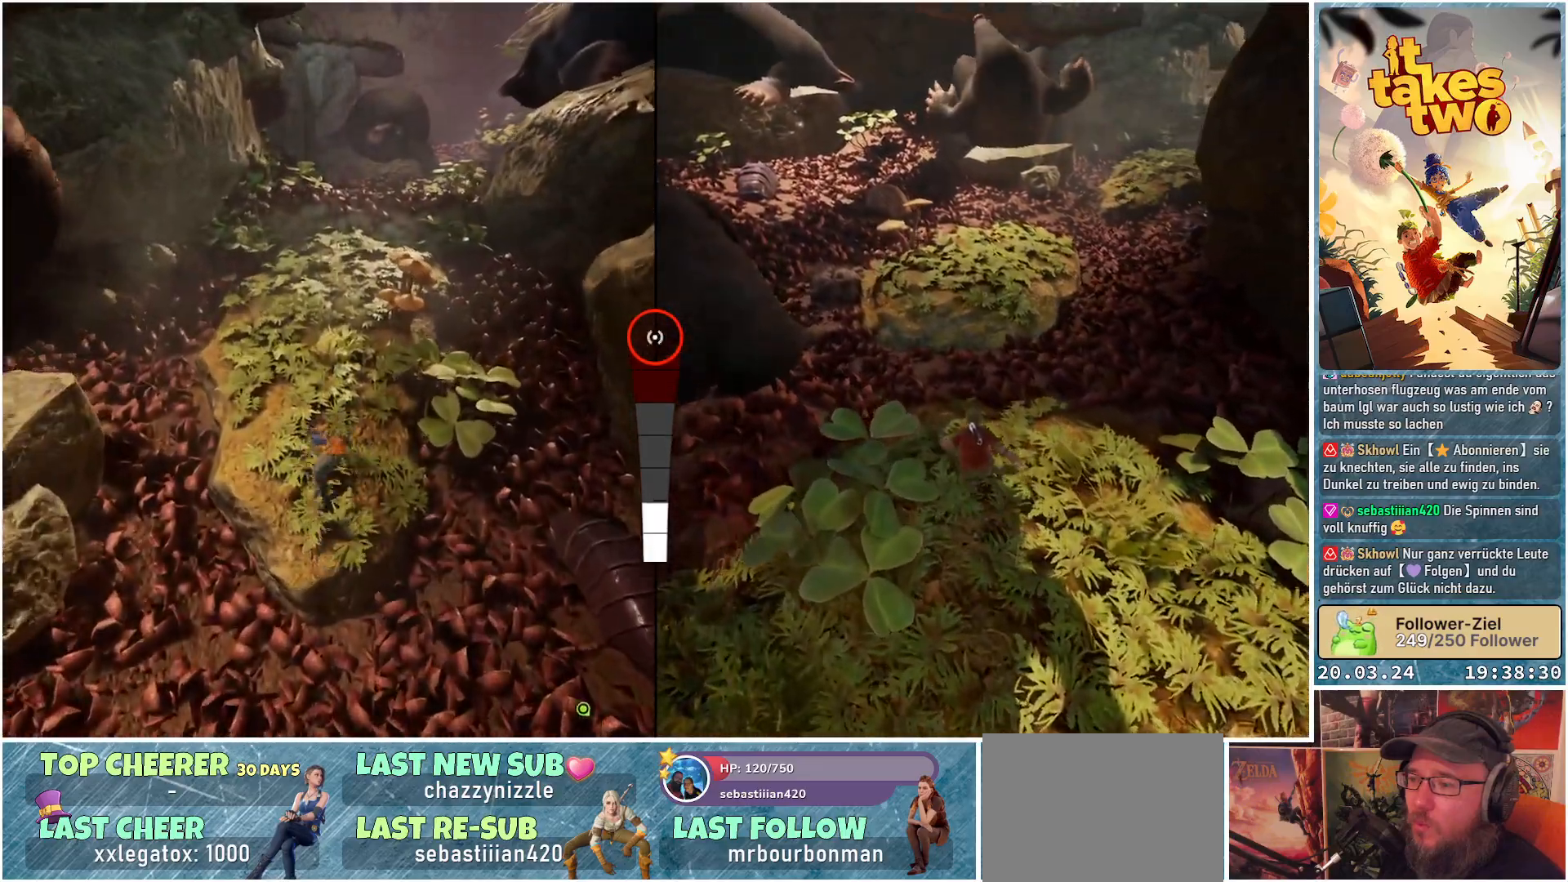
{"buttons": [], "left_stick": "up", "right_stick": "center", "events": [[33, "X", "up"]]}
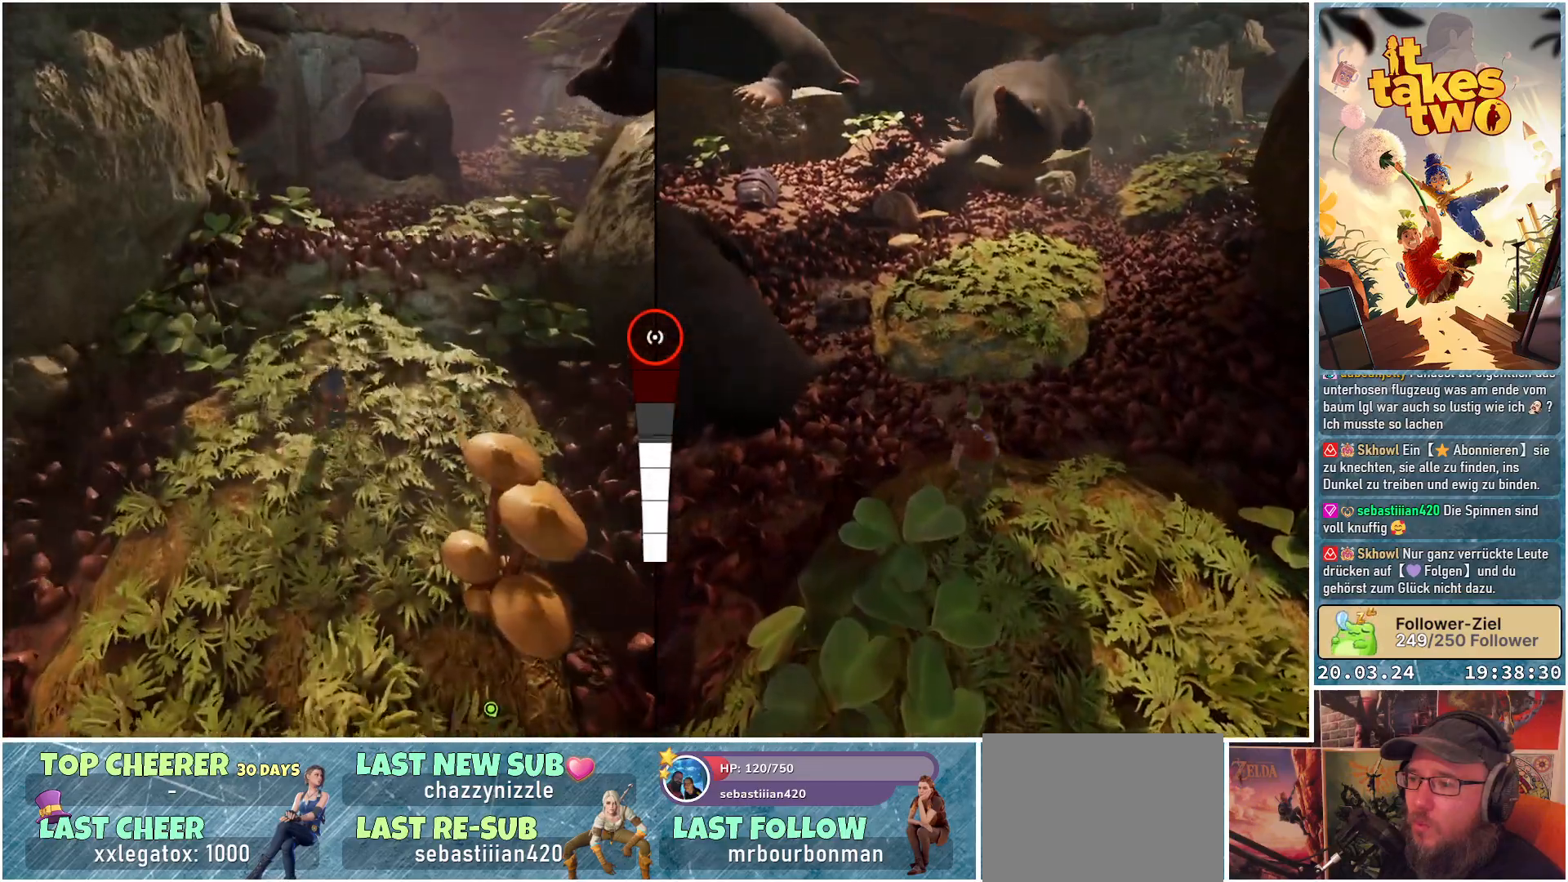
{"buttons": [], "left_stick": "center", "right_stick": "right", "events": [[267, "right_stick", "right"], [383, "left_stick", "center"]]}
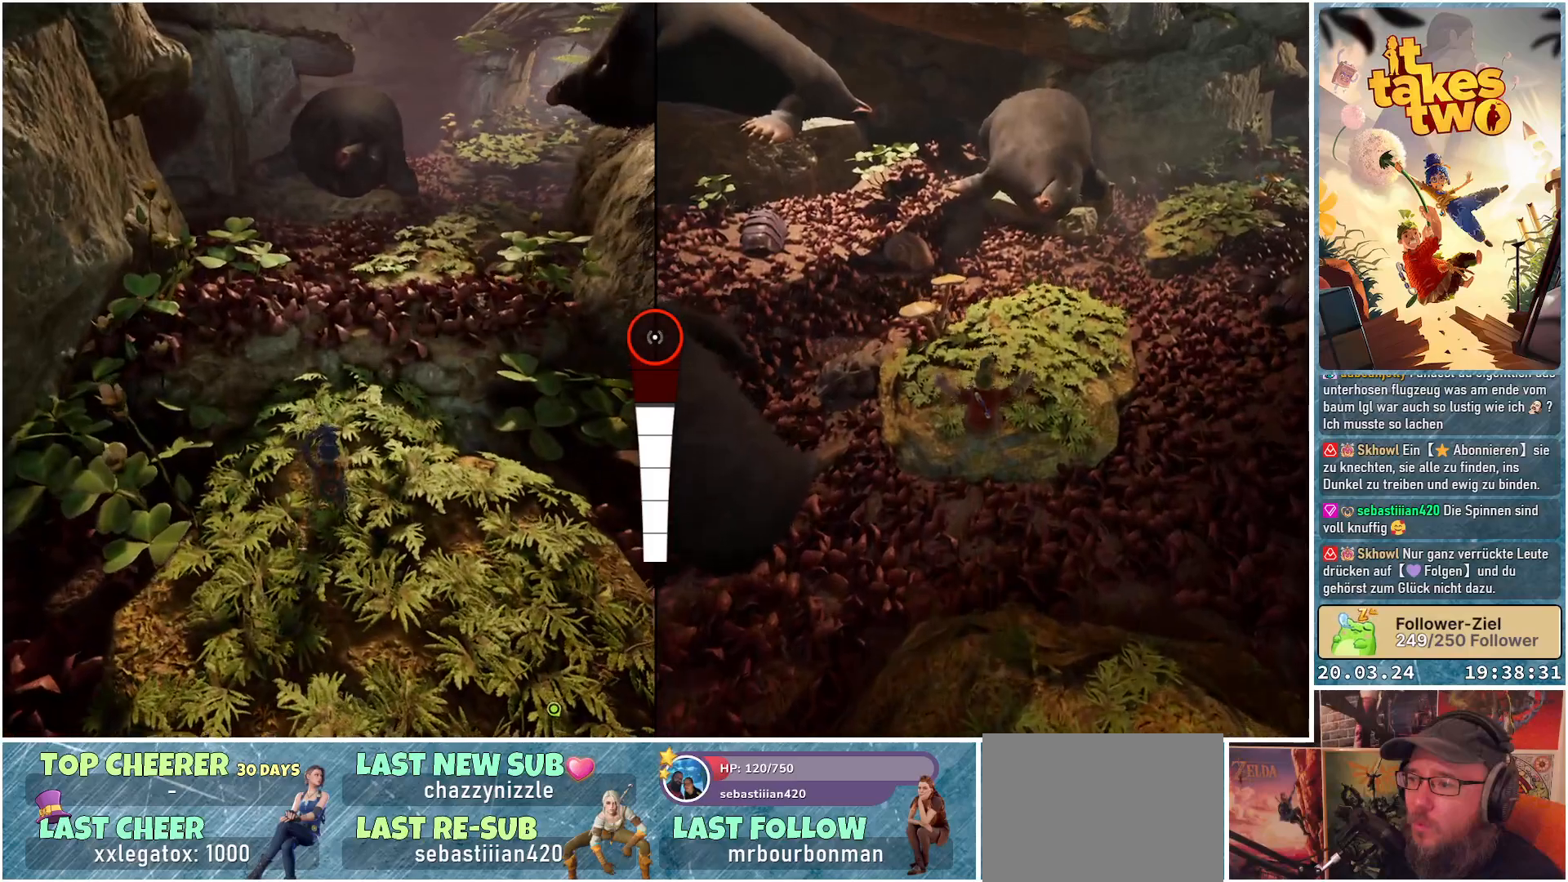
{"buttons": [], "left_stick": "up", "right_stick": "center", "events": [[50, "left_stick", "up"], [383, "right_stick", "center"]]}
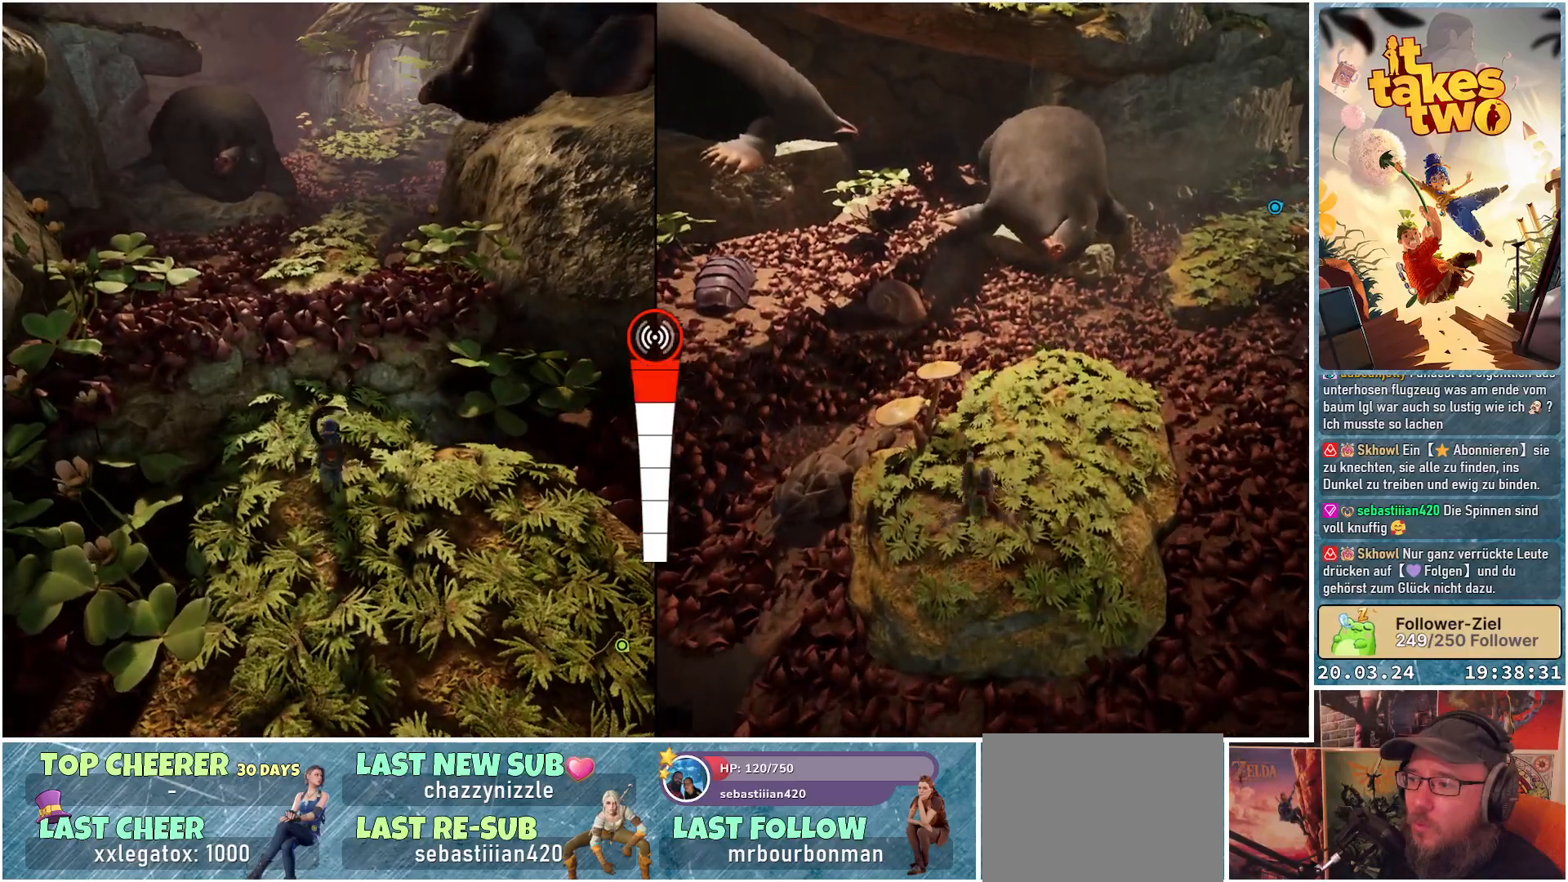
{"buttons": [], "left_stick": "up", "right_stick": "center", "events": []}
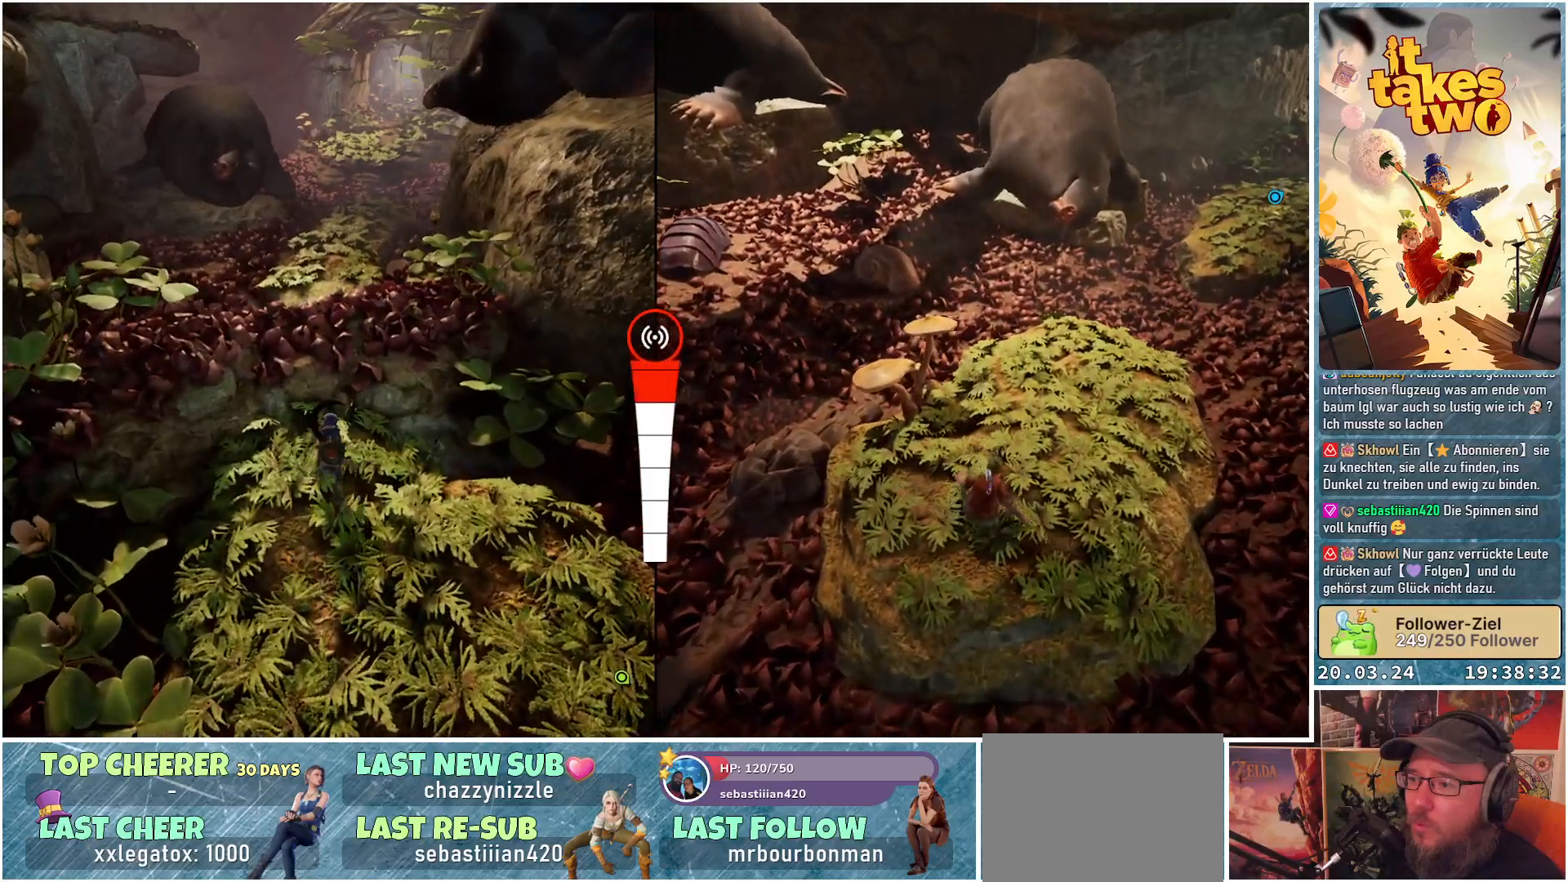
{"buttons": ["A"], "left_stick": "up", "right_stick": "center", "events": [[17, "A", "down"], [233, "A", "up"], [400, "A", "down"]]}
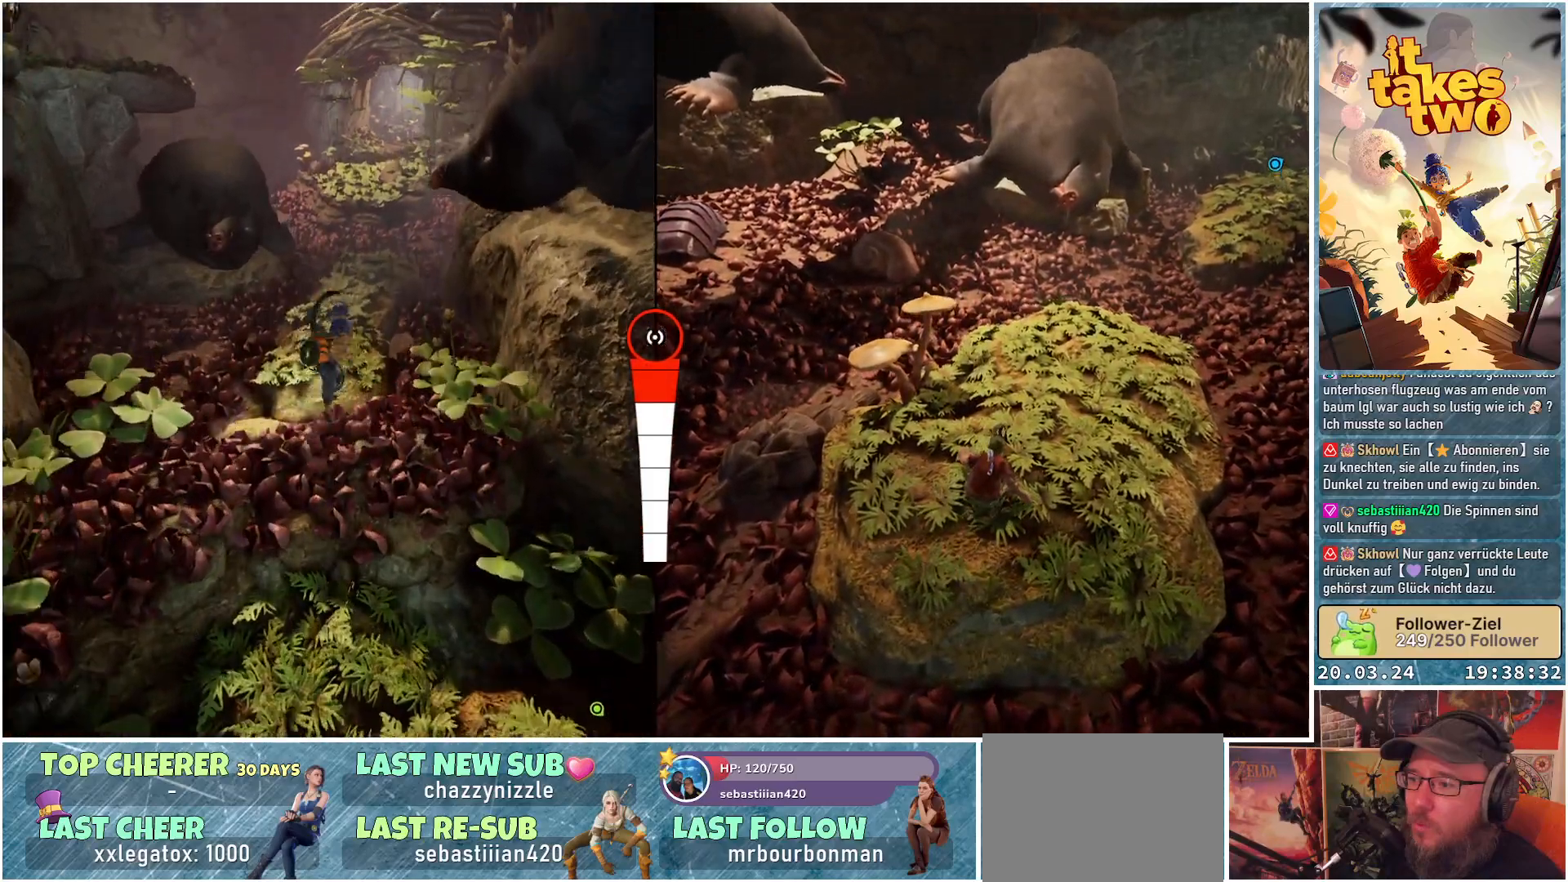
{"buttons": [], "left_stick": "up", "right_stick": "center", "events": [[100, "A", "up"], [333, "X", "down"], [433, "X", "up"]]}
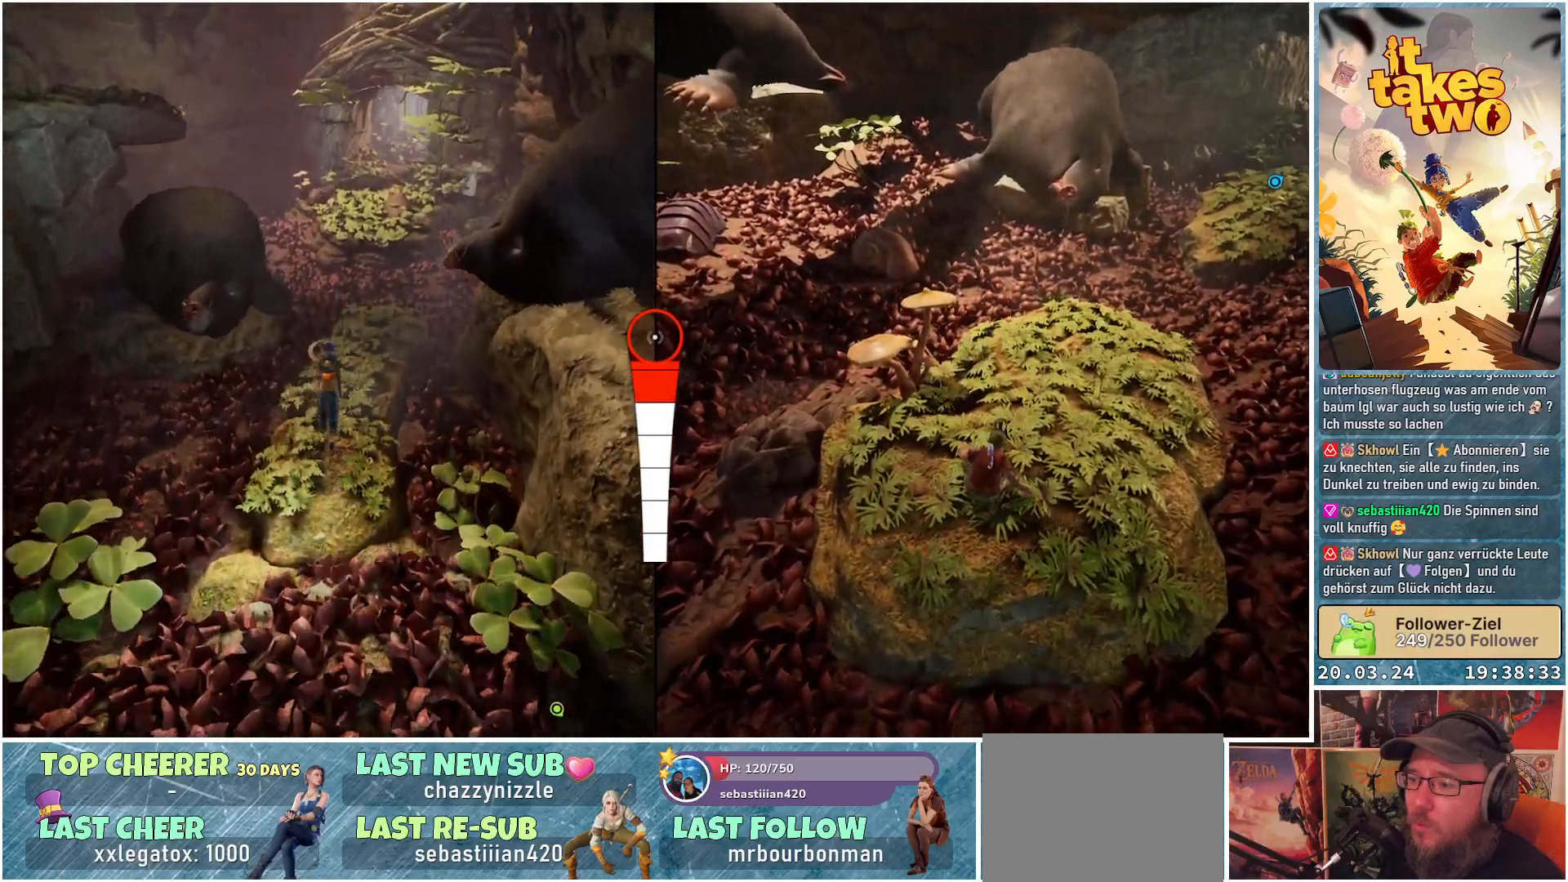
{"buttons": [], "left_stick": "up", "right_stick": "up-right", "events": [[450, "right_stick", "up-right"]]}
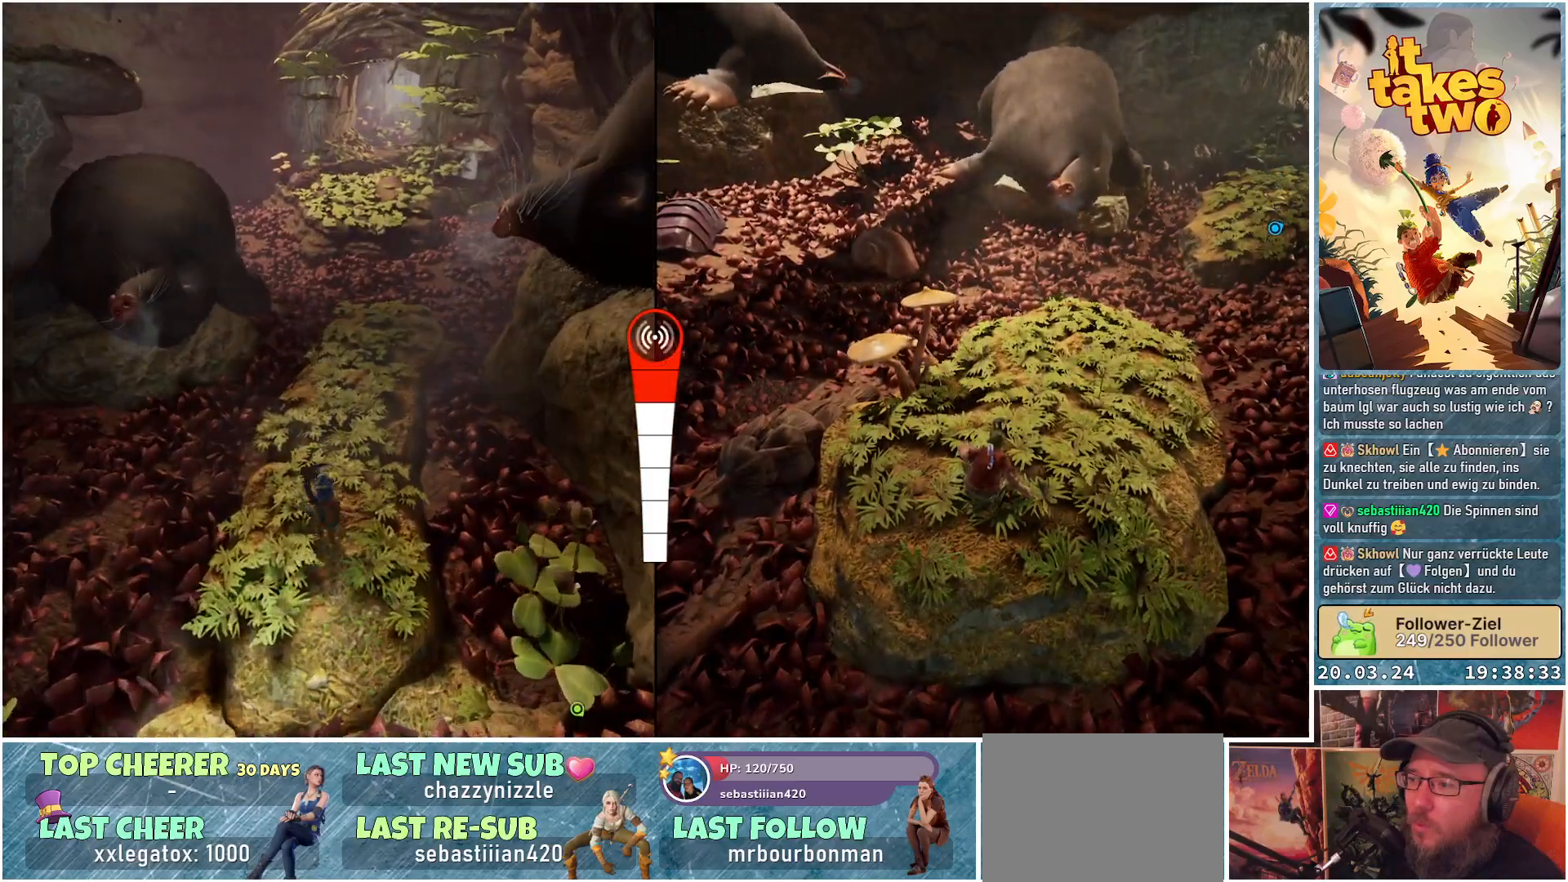
{"buttons": [], "left_stick": "up", "right_stick": "center", "events": [[400, "right_stick", "center"]]}
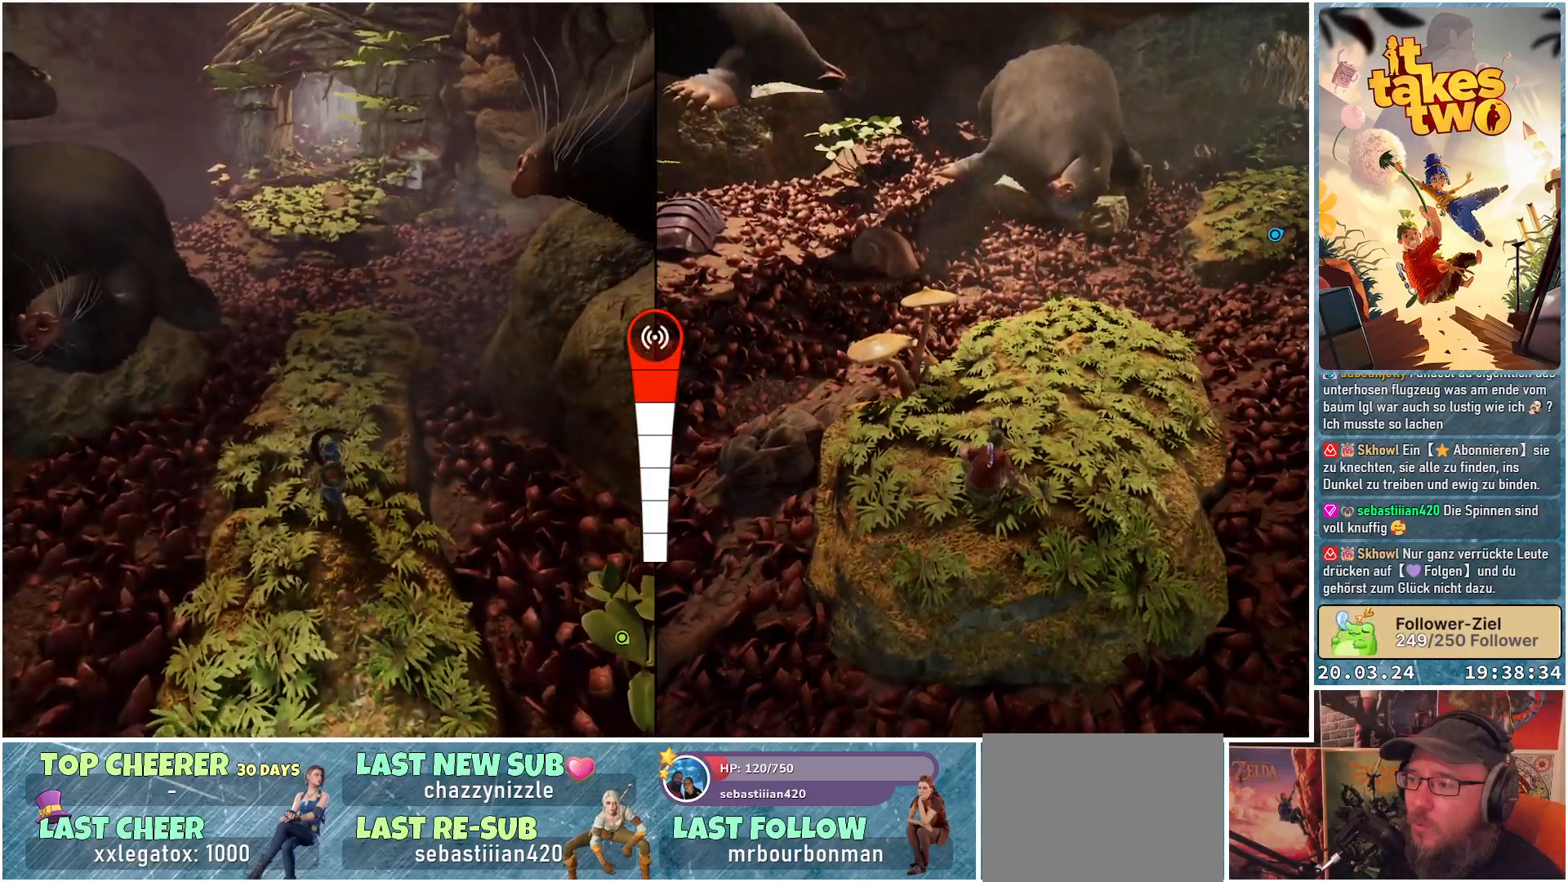
{"buttons": [], "left_stick": "center", "right_stick": "center", "events": [[417, "left_stick", "center"]]}
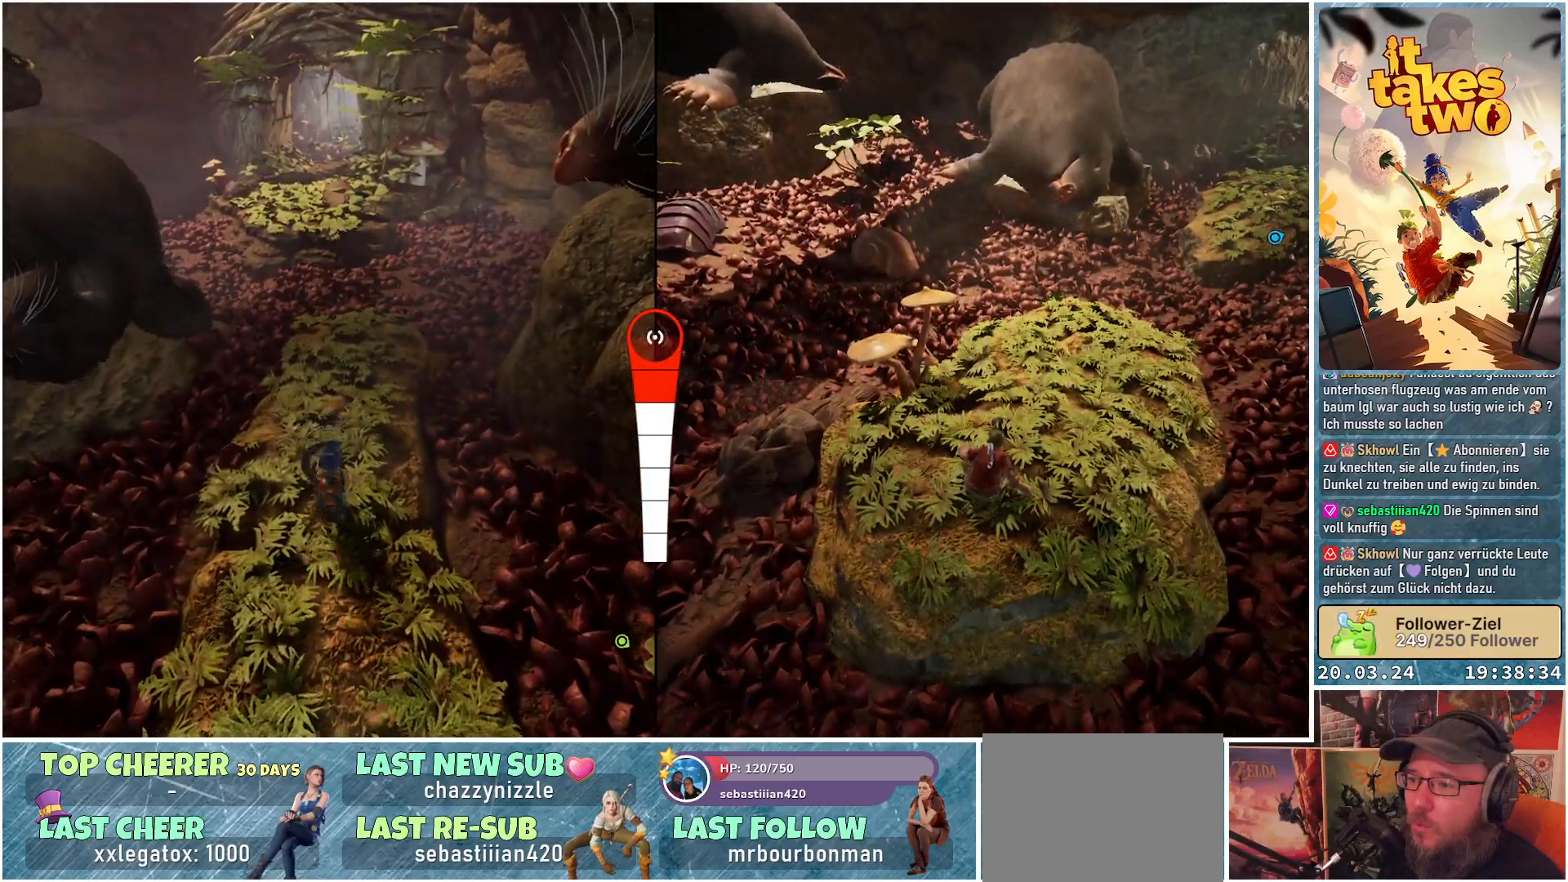
{"buttons": [], "left_stick": "center", "right_stick": "center", "events": []}
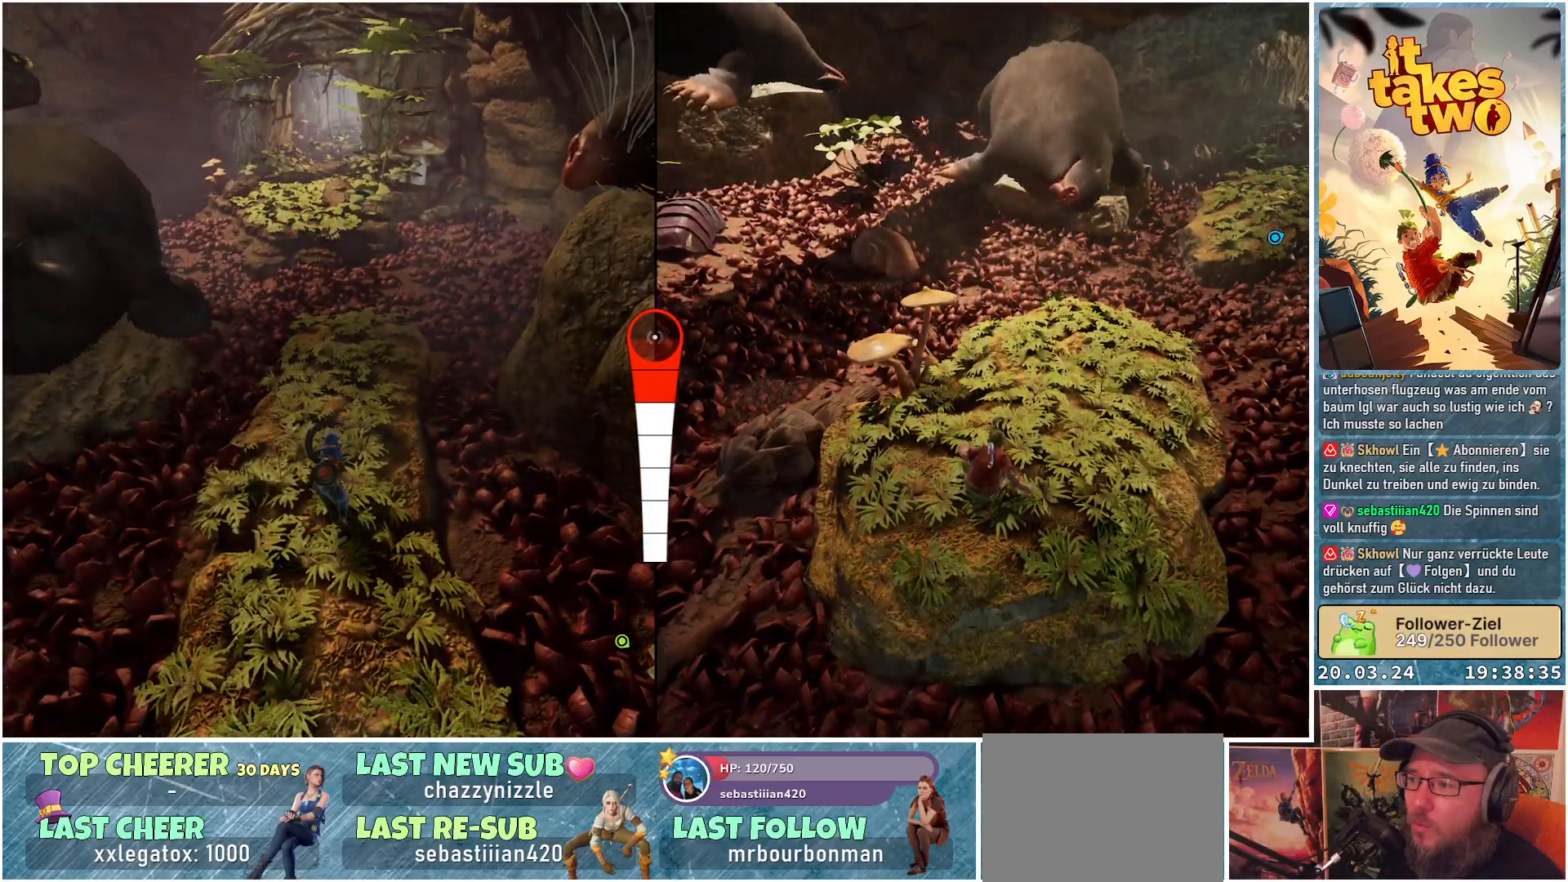
{"buttons": [], "left_stick": "center", "right_stick": "center", "events": []}
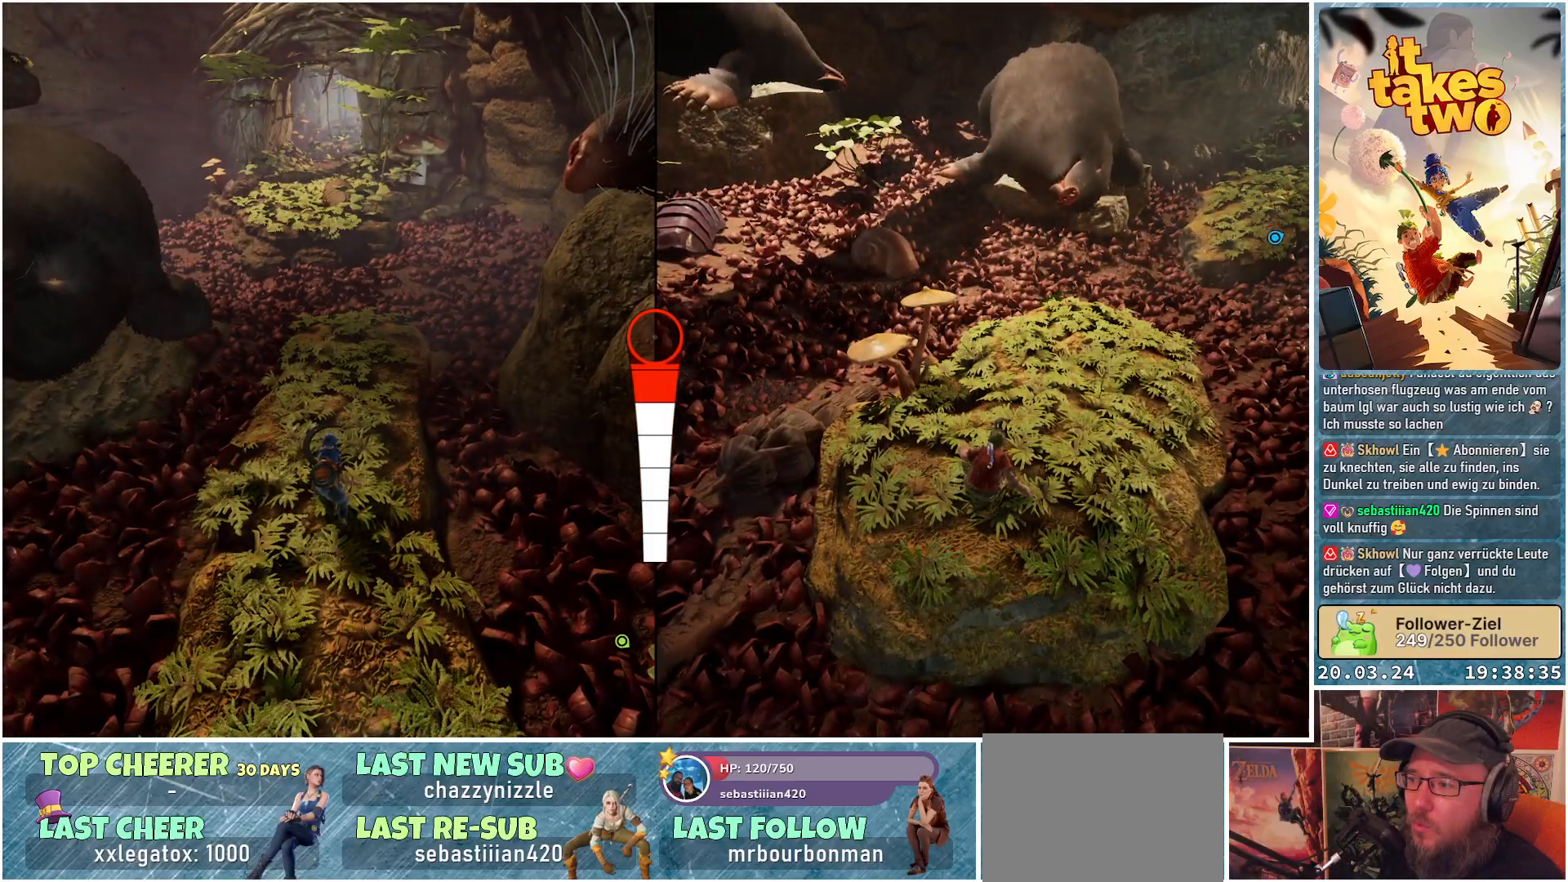
{"buttons": [], "left_stick": "center", "right_stick": "center", "events": []}
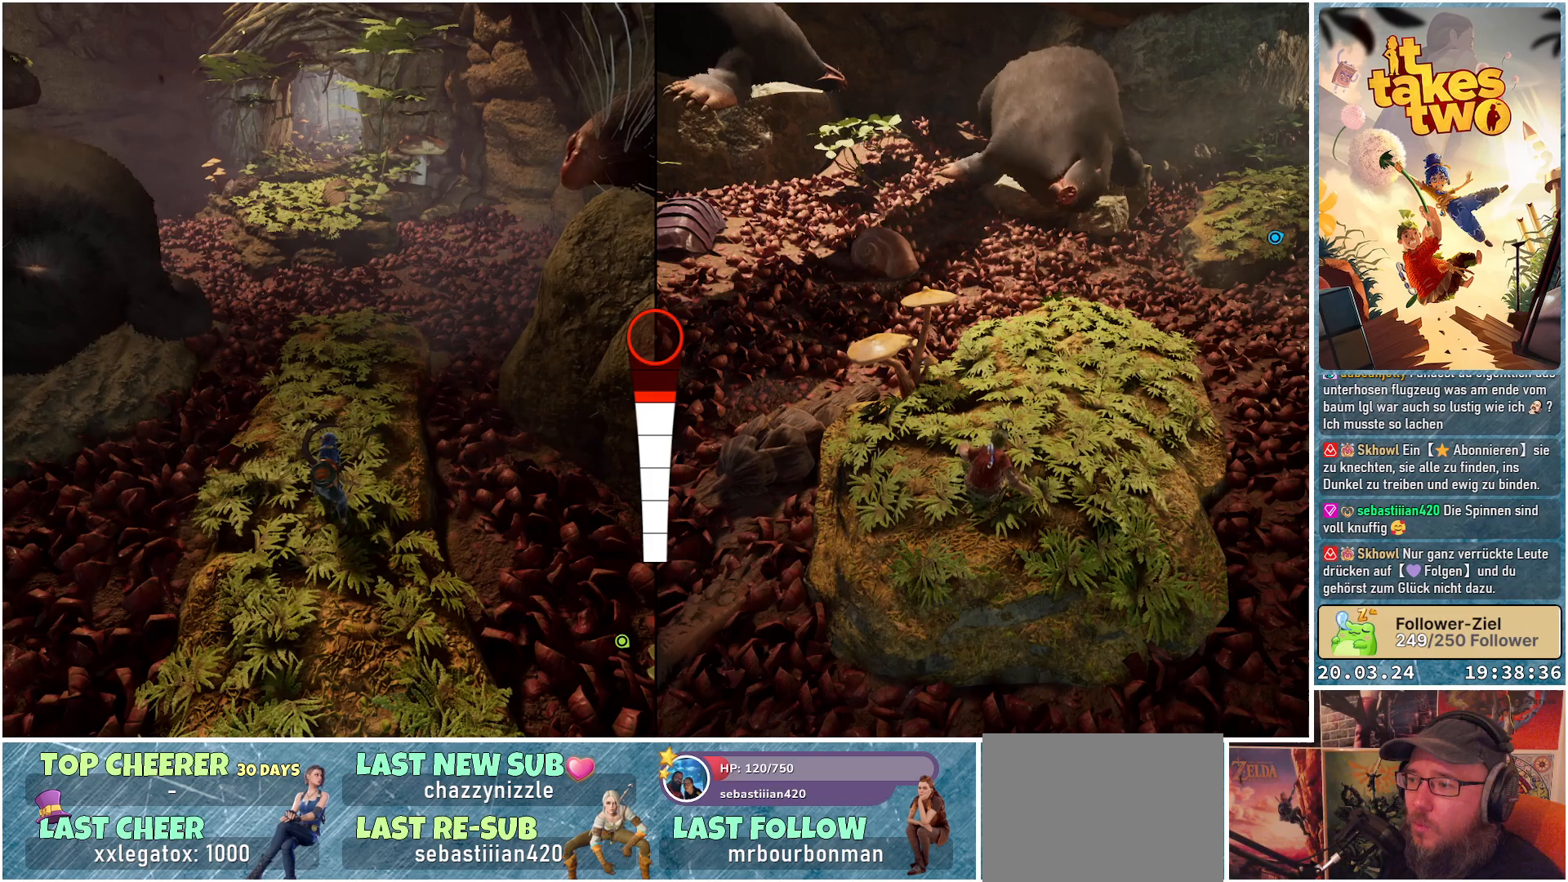
{"buttons": [], "left_stick": "center", "right_stick": "center", "events": []}
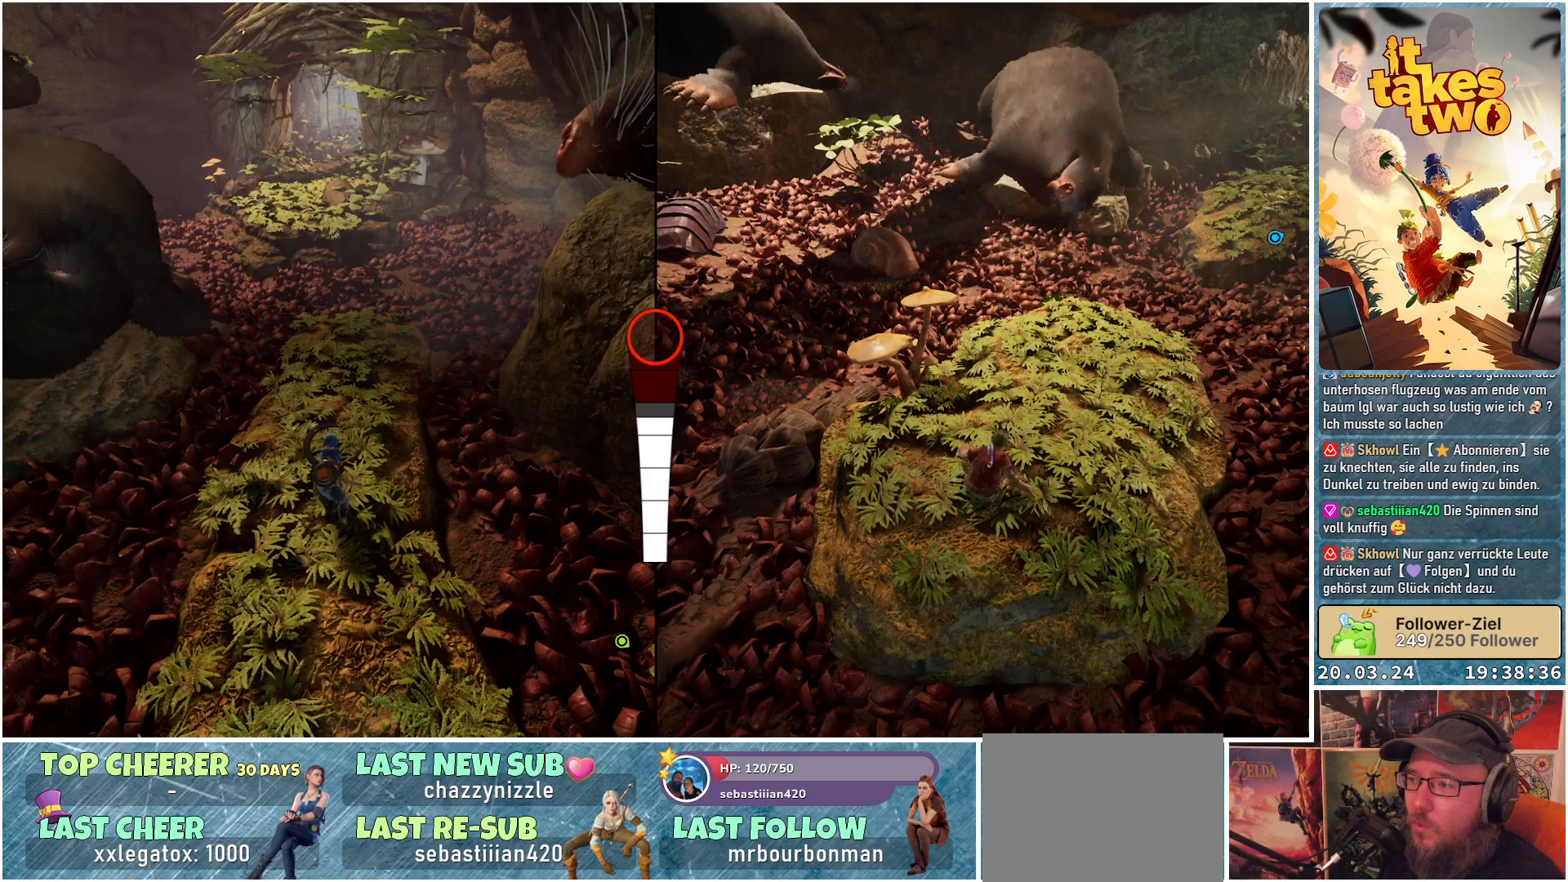
{"buttons": [], "left_stick": "center", "right_stick": "center", "events": []}
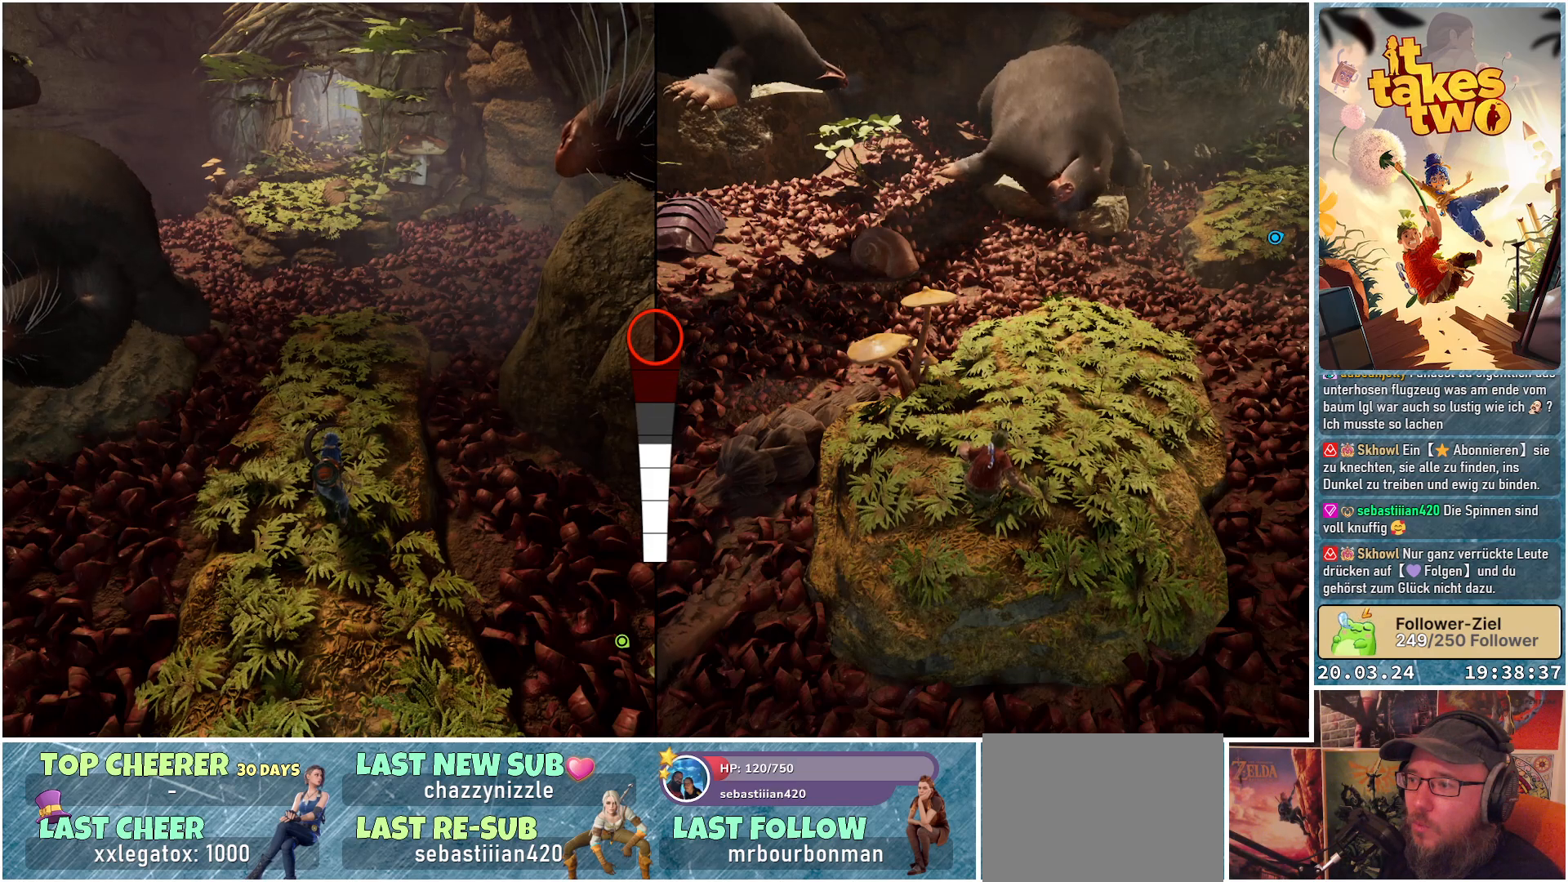
{"buttons": [], "left_stick": "center", "right_stick": "center", "events": []}
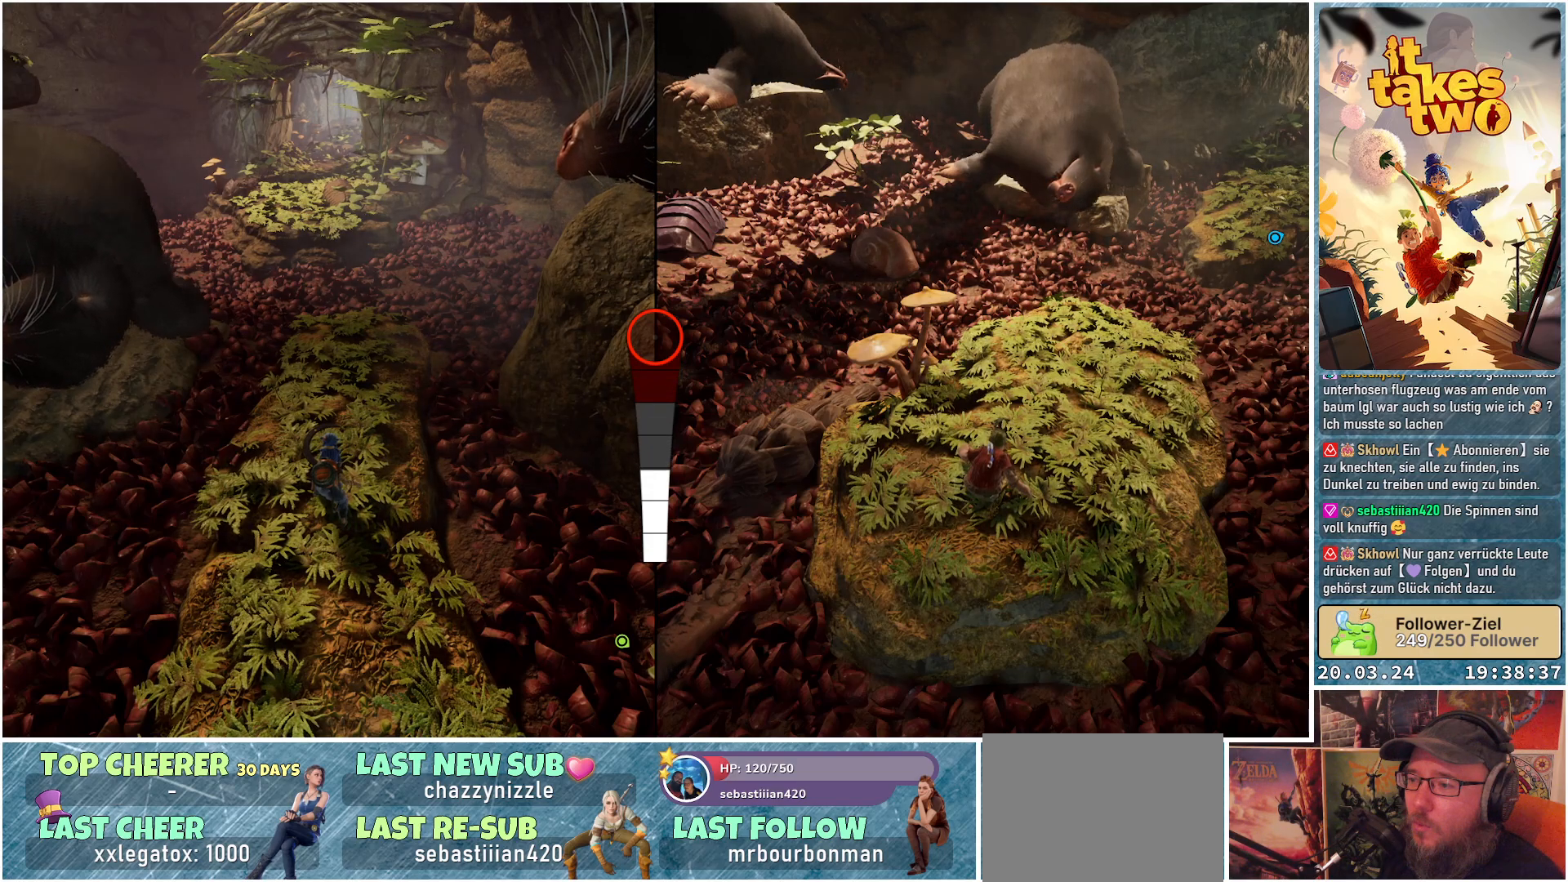
{"buttons": [], "left_stick": "center", "right_stick": "center", "events": []}
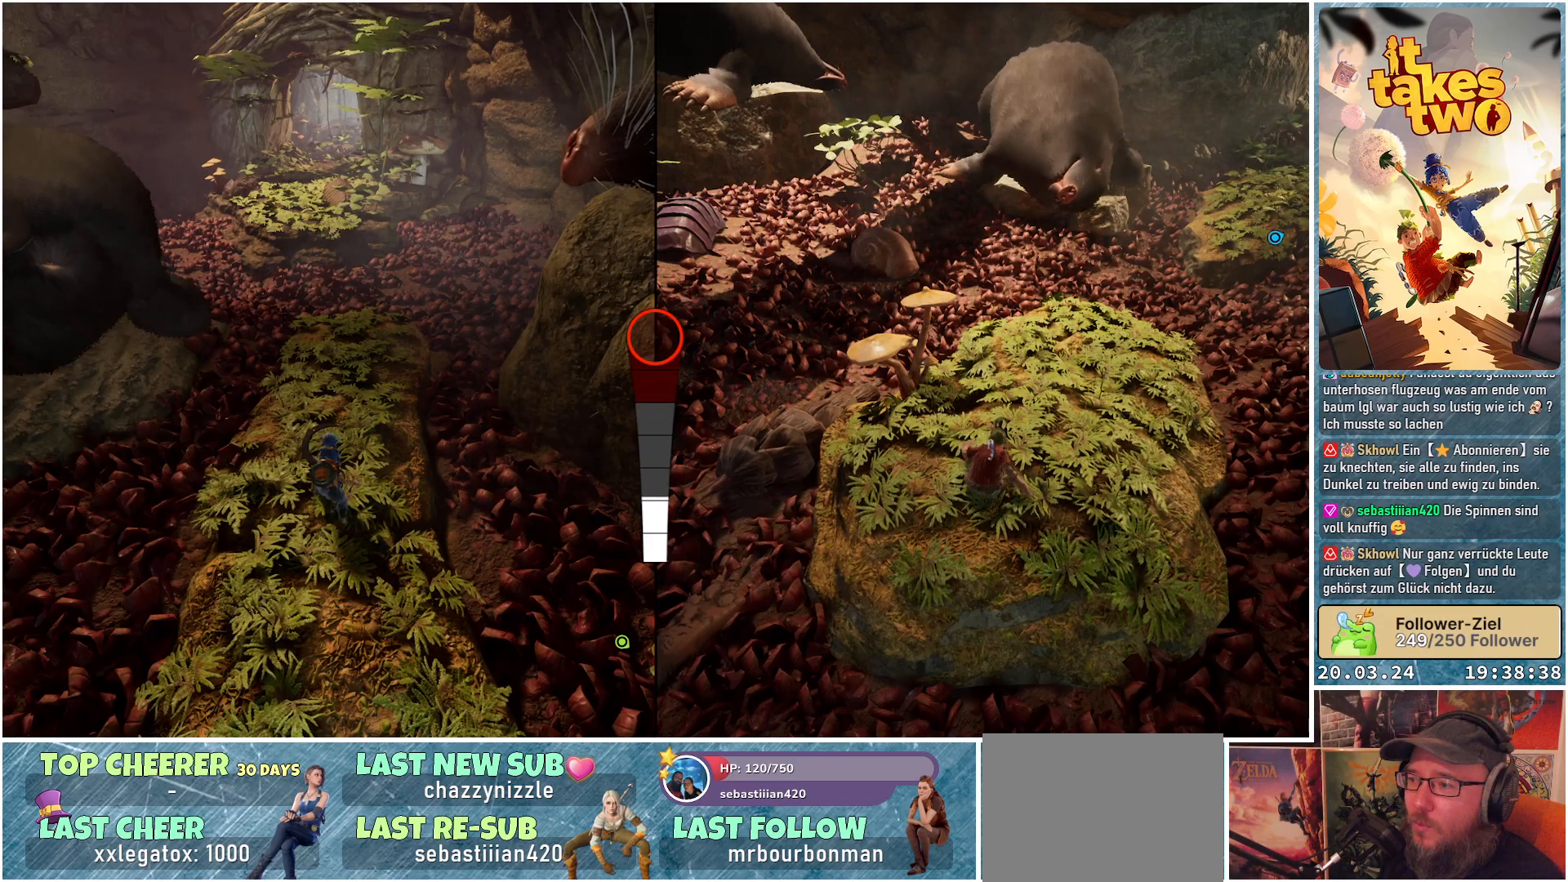
{"buttons": [], "left_stick": "center", "right_stick": "center", "events": []}
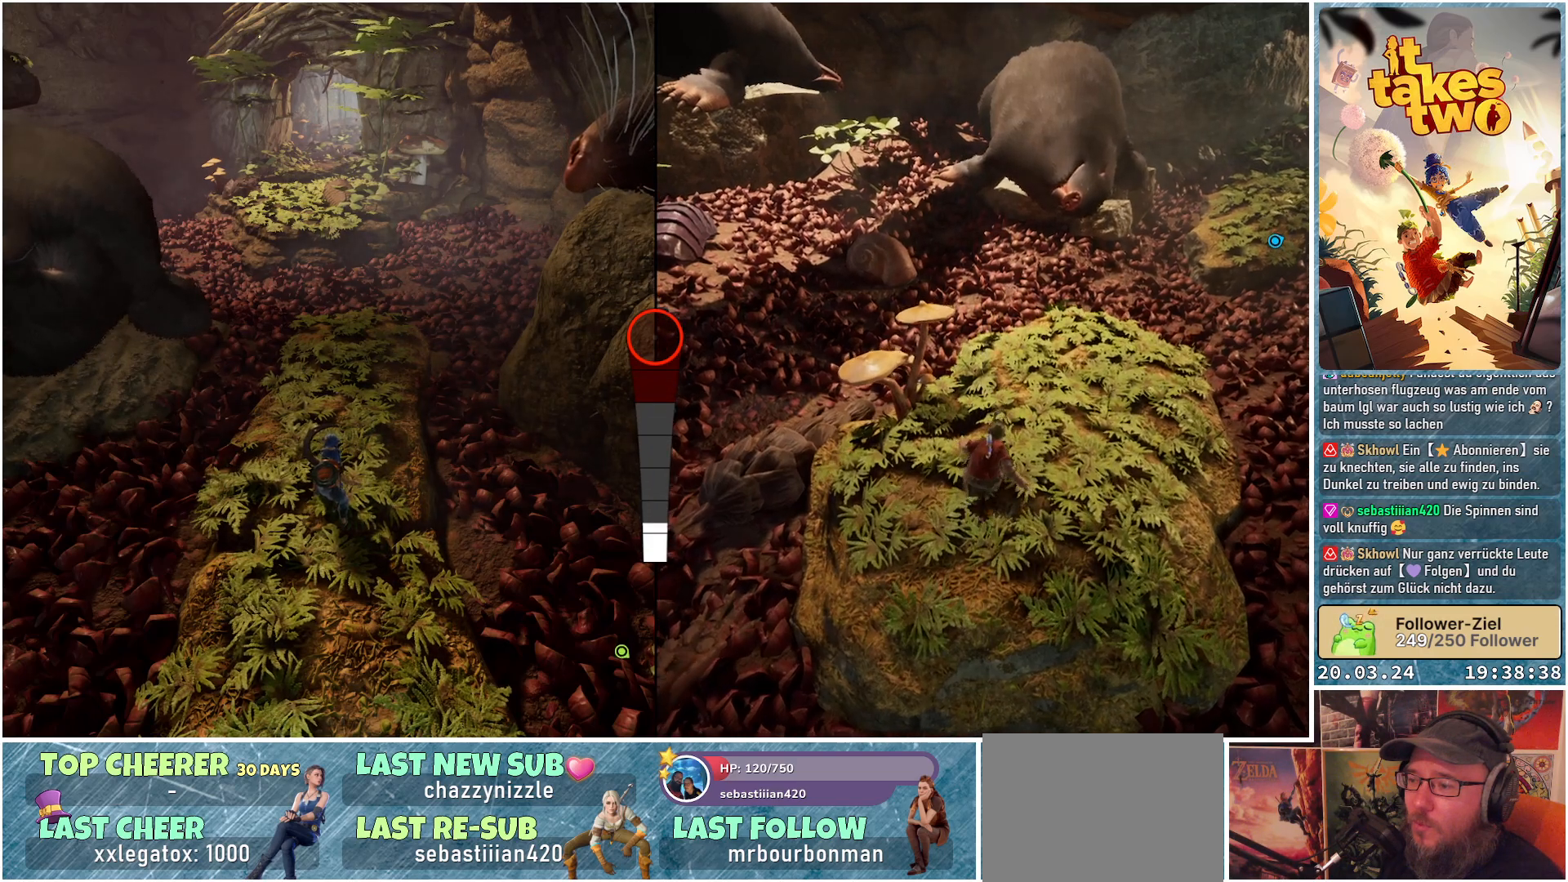
{"buttons": [], "left_stick": "center", "right_stick": "center", "events": []}
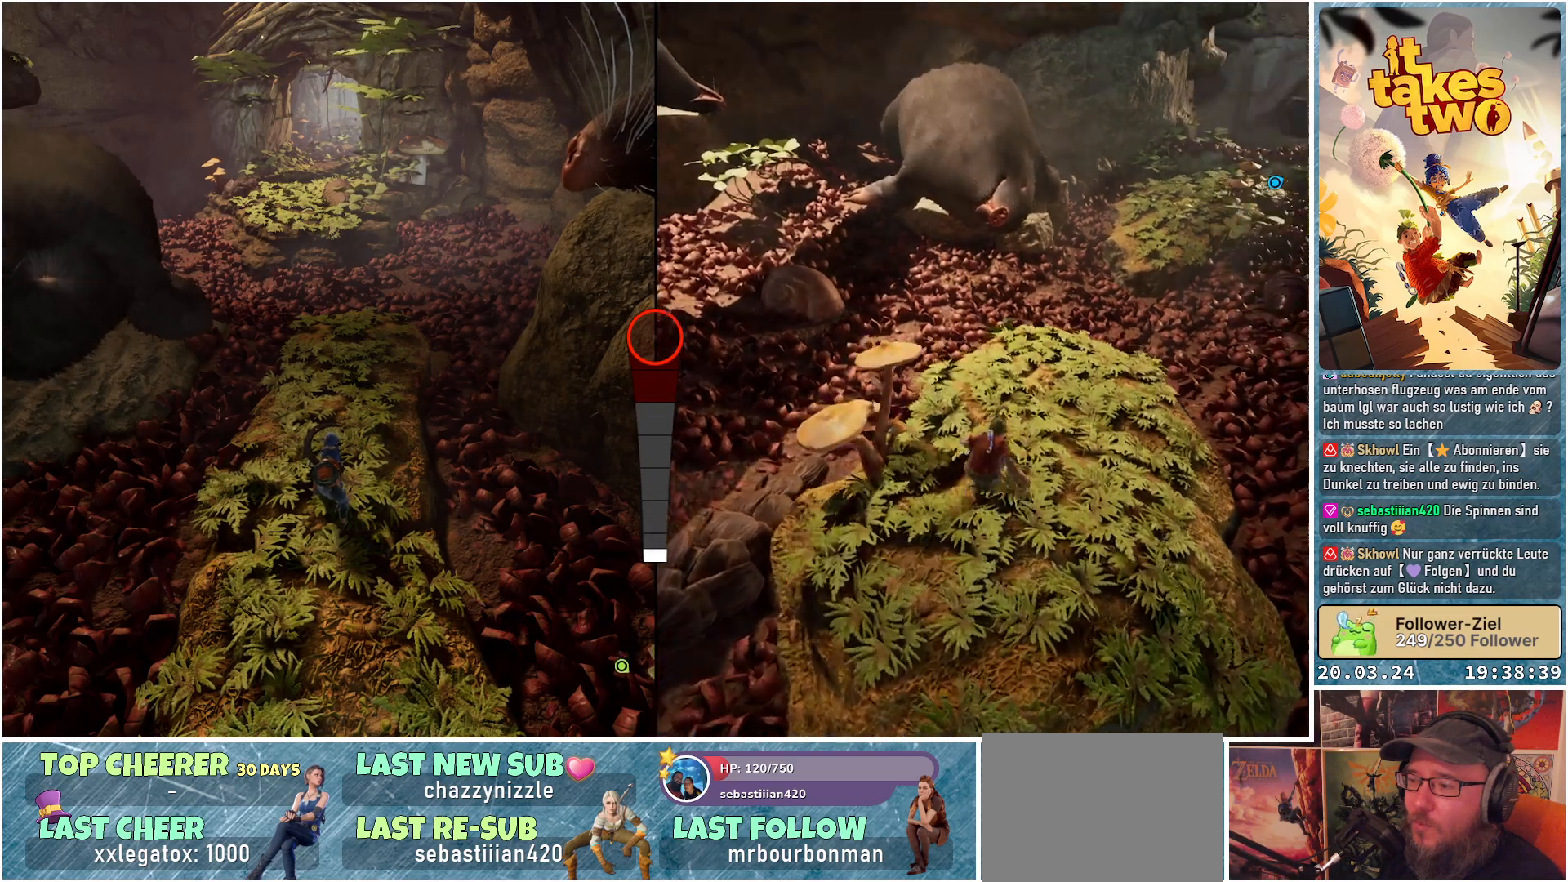
{"buttons": [], "left_stick": "up", "right_stick": "center", "events": [[133, "left_stick", "up"]]}
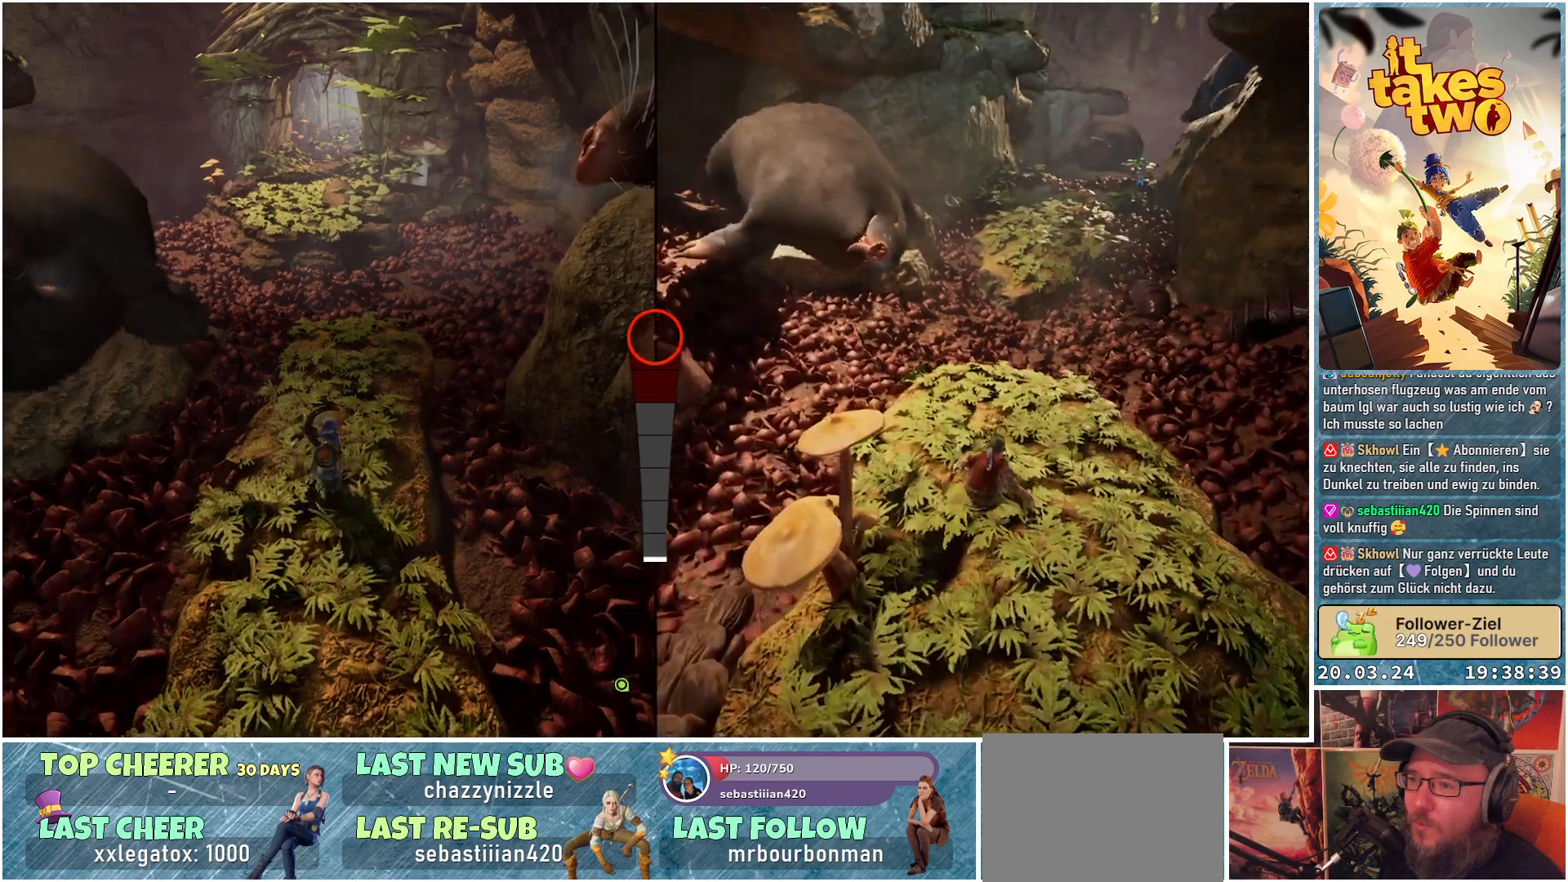
{"buttons": [], "left_stick": "up", "right_stick": "center", "events": []}